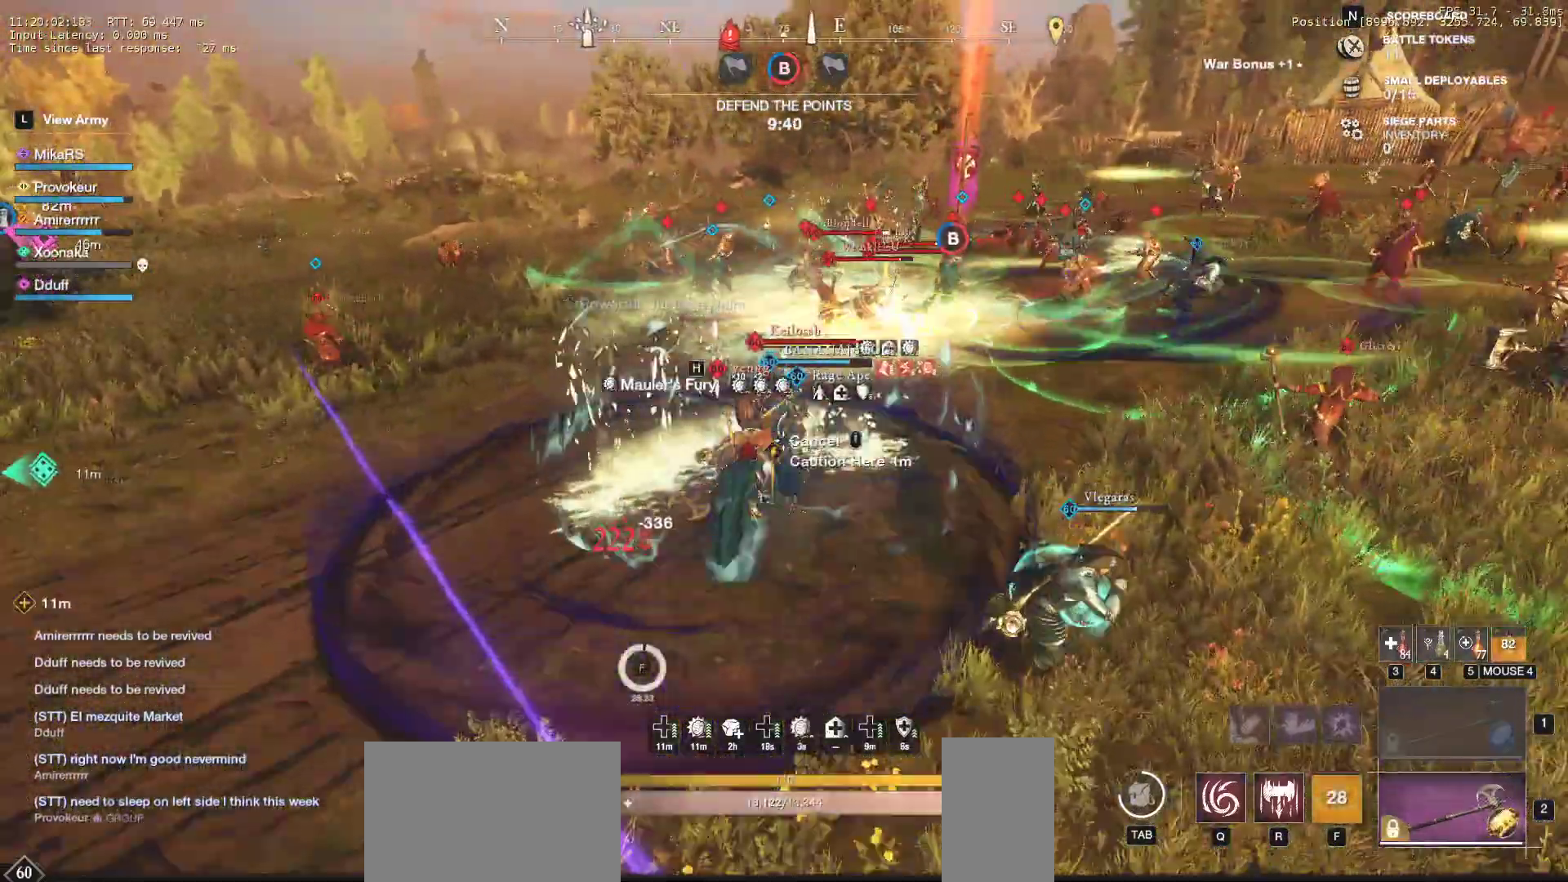
Gameplay with keyboard and mouse; each line is a JSON object with the keys and mouse buttons held at the frame after it. "events" lists presses ("down") and releases ("up") of "a", "ctrl", "d", "e", "f", "q", "r", "s", "shift", "space", "tab", "w", "mouse_left", "mouse_wheel", "mouse_right" and "mouse_mb5" between this image and that frame as [ms after this image, input, new state], when the widget could be followed in between. "mouse_left", "mouse_wheel", "mouse_right", "mouse_mb5" = the "left", "wheel", "right", "mb5" buttons of the "mouse" list. No other keys are recorded. "wheel" means that the mouse wheel is clicked or scrolled. Mouse movement is not recorded. Not read: mouse_mb4.
{"keys": ["w"], "mouse": [], "events": [[117, "f", "down"], [233, "f", "up"], [300, "f", "down"], [417, "mouse_wheel", "down"], [450, "f", "up"], [500, "mouse_wheel", "up"]]}
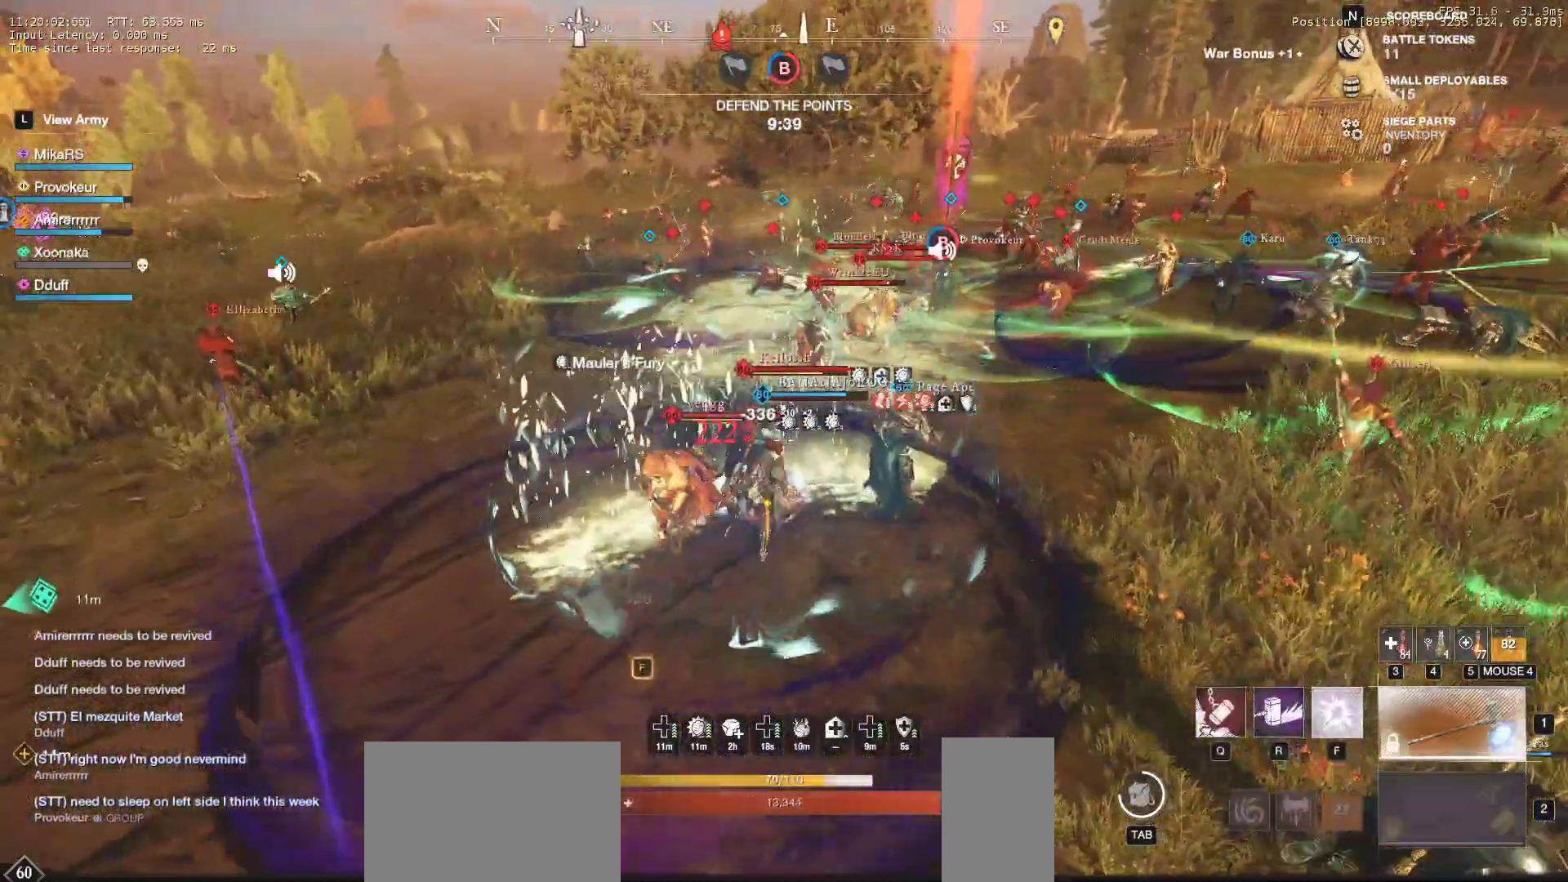
{"keys": ["d", "w"], "mouse": [], "events": [[100, "d", "down"]]}
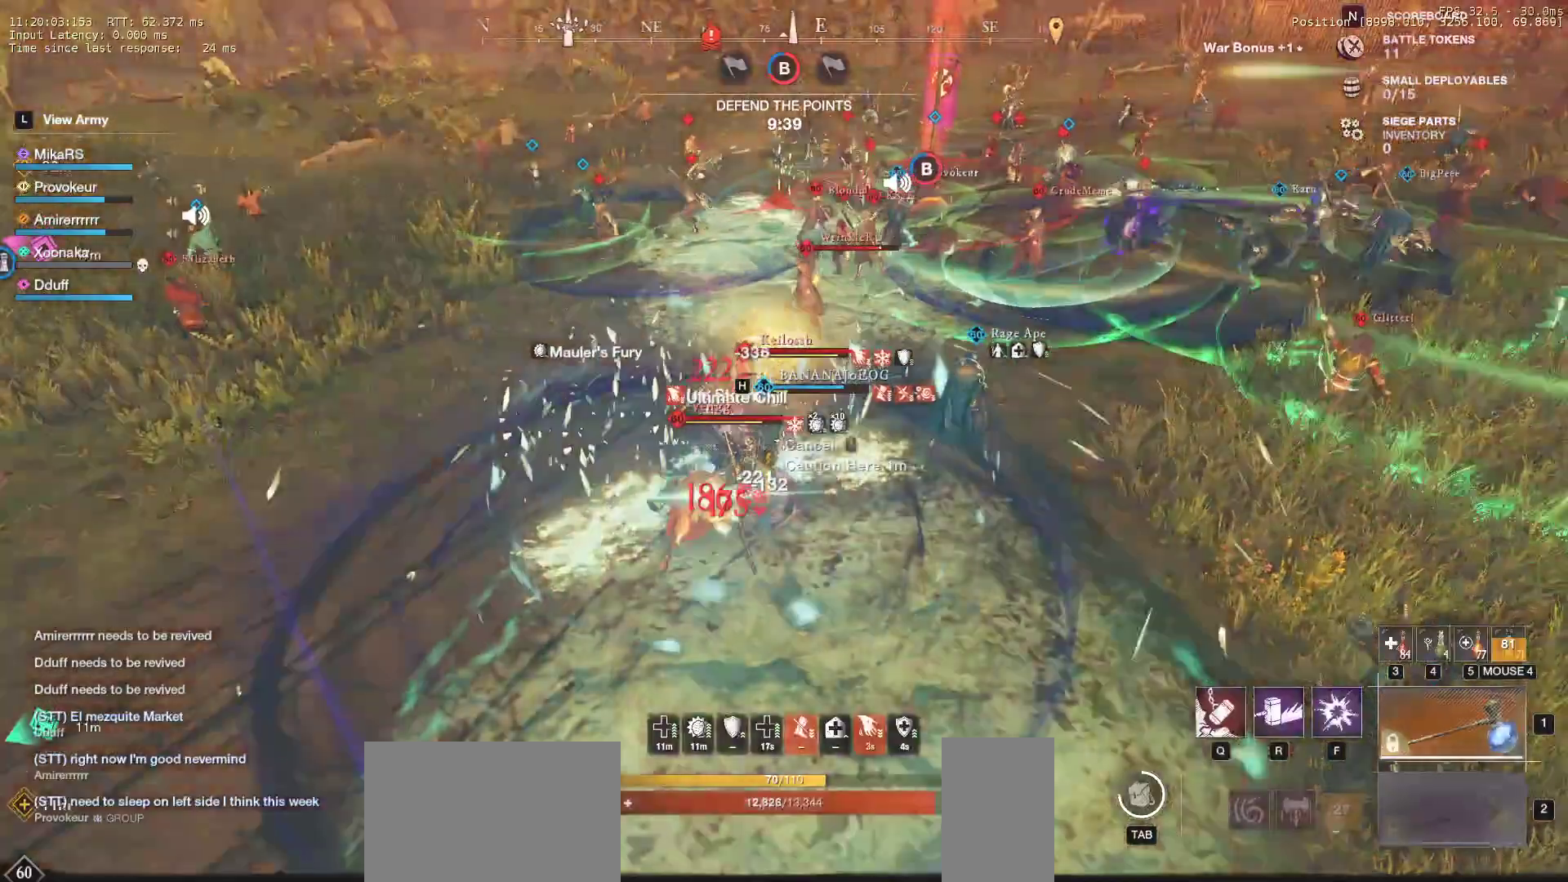
{"keys": ["d", "w"], "mouse": [], "events": []}
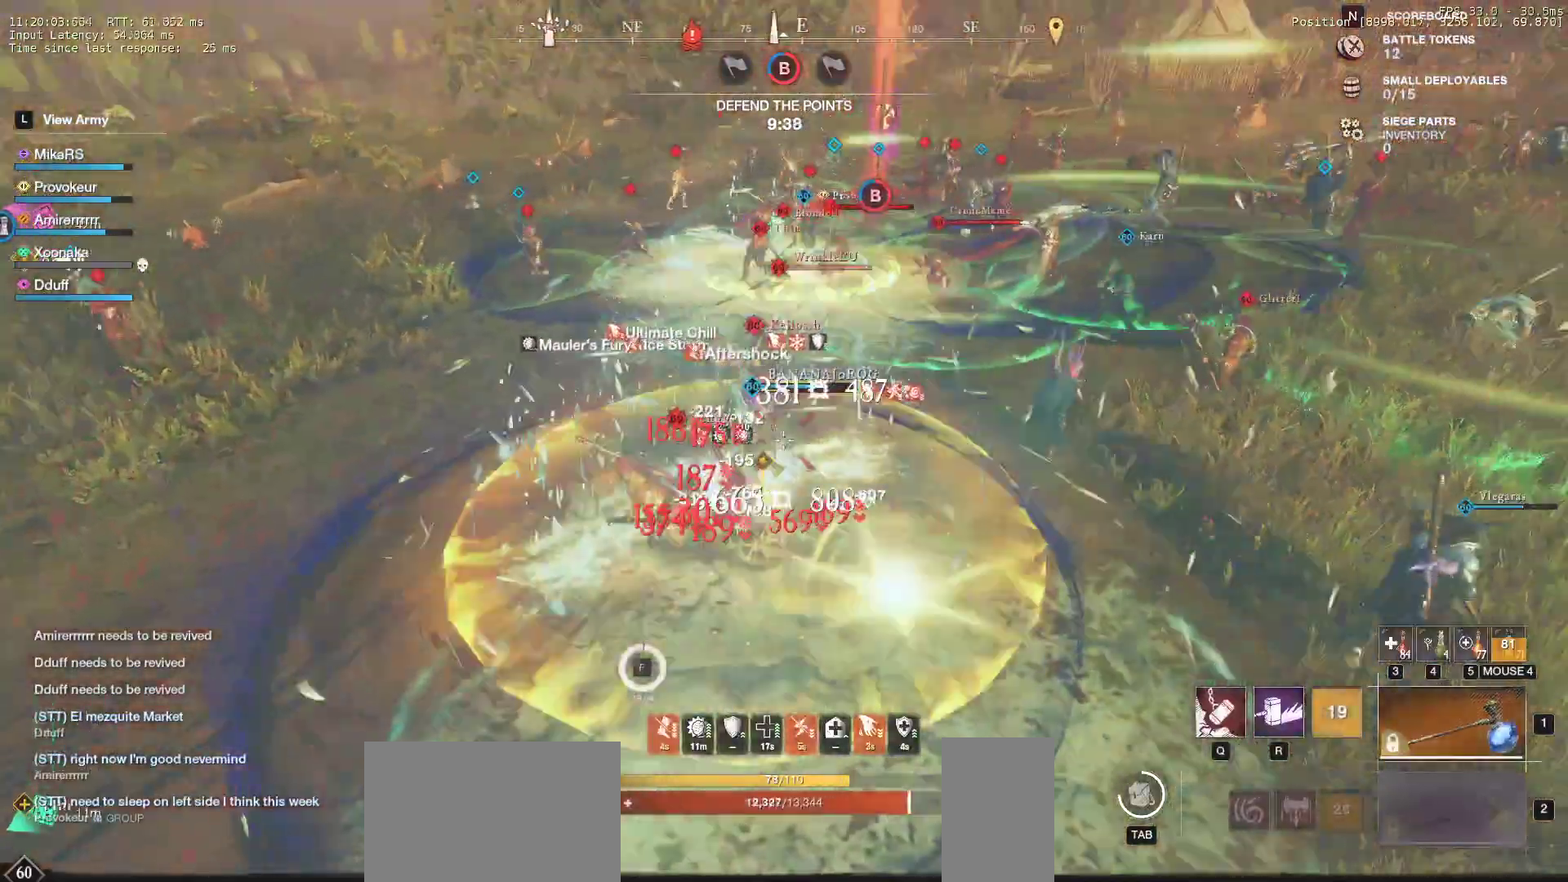
{"keys": ["d"], "mouse": [], "events": [[17, "q", "down"], [117, "q", "up"], [183, "q", "down"], [300, "q", "up"], [317, "mouse_wheel", "down"], [317, "w", "up"], [333, "w", "down"], [350, "q", "down"], [383, "mouse_wheel", "up"], [450, "q", "up"], [467, "w", "up"]]}
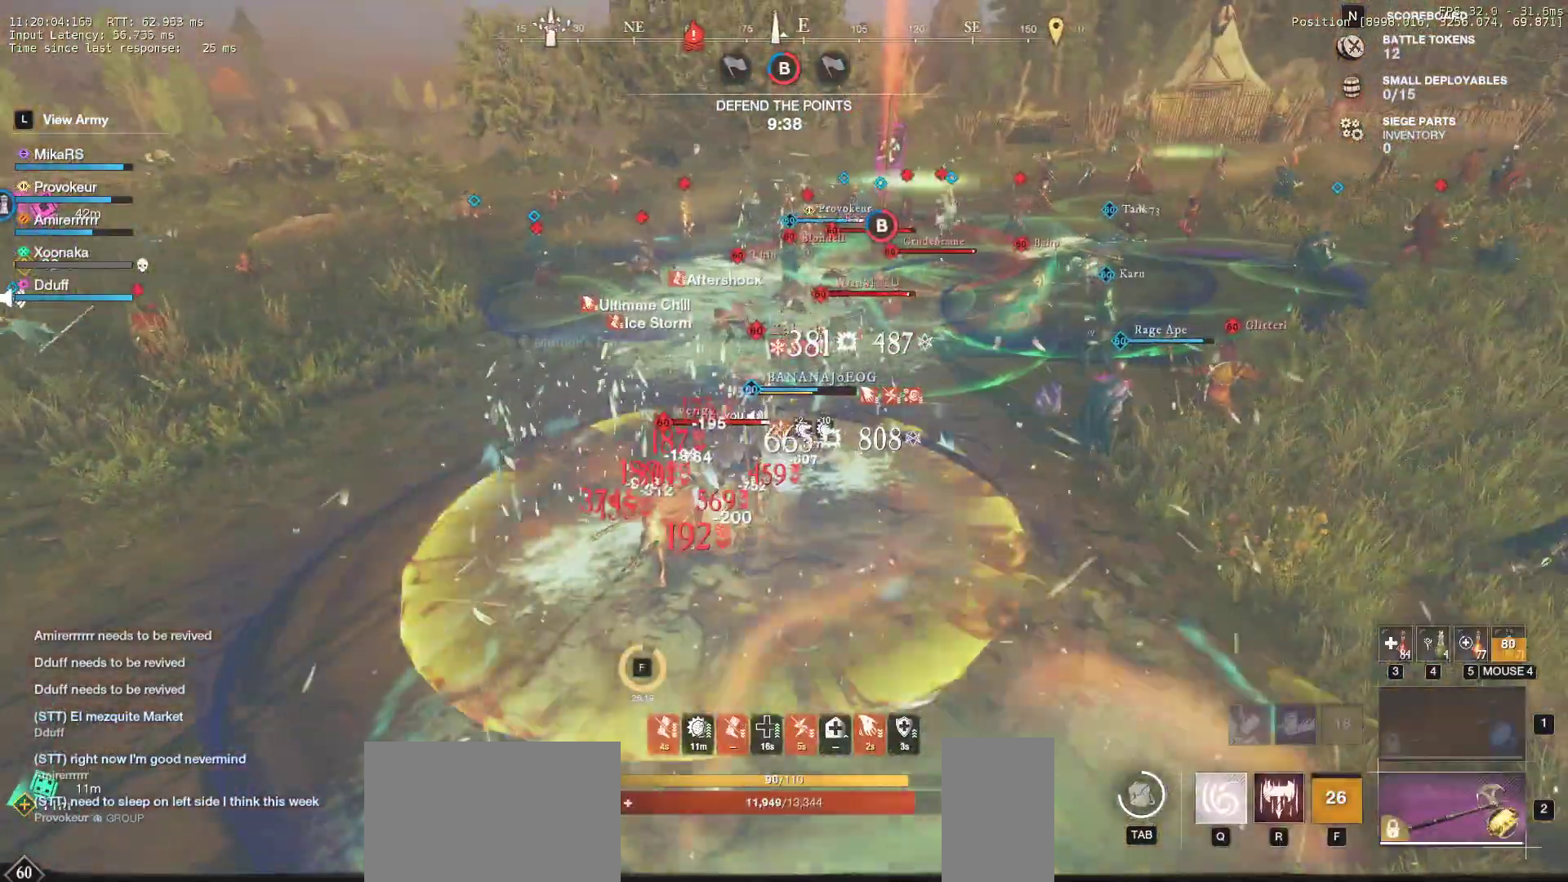
{"keys": ["d", "q", "w"], "mouse": [], "events": [[17, "q", "down"], [17, "w", "down"], [117, "q", "up"], [117, "w", "up"], [167, "w", "down"], [183, "q", "down"], [267, "q", "up"], [283, "w", "up"], [333, "q", "down"], [333, "w", "down"], [433, "q", "up"], [433, "w", "up"], [483, "w", "down"], [500, "q", "down"]]}
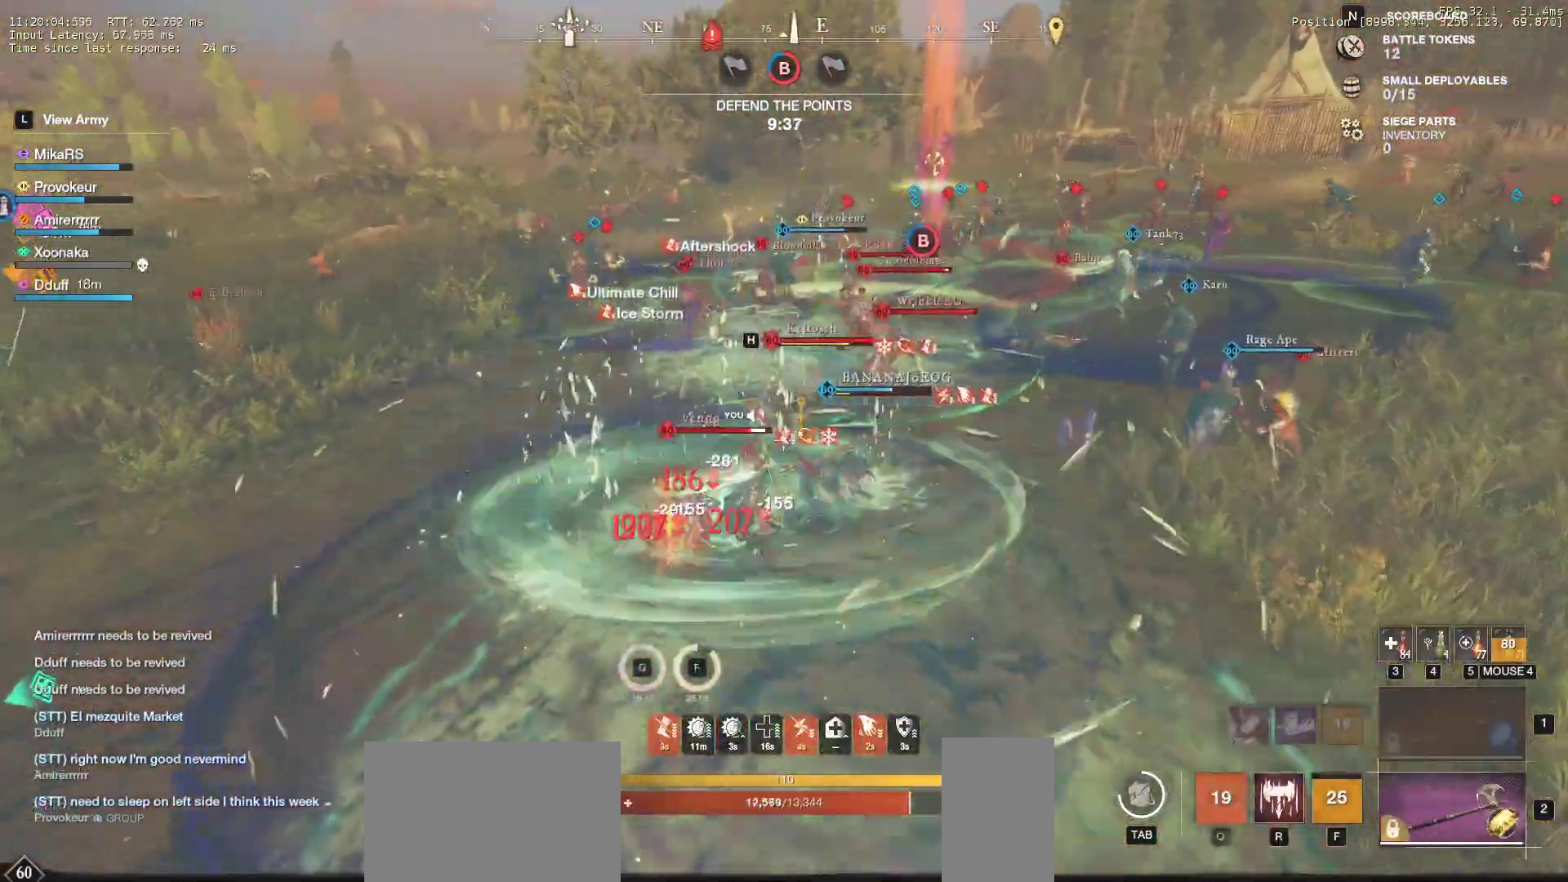
{"keys": ["d", "s", "shift"], "mouse": [], "events": [[100, "q", "up"], [133, "w", "up"], [233, "s", "down"], [283, "shift", "down"], [383, "shift", "up"], [450, "shift", "down"]]}
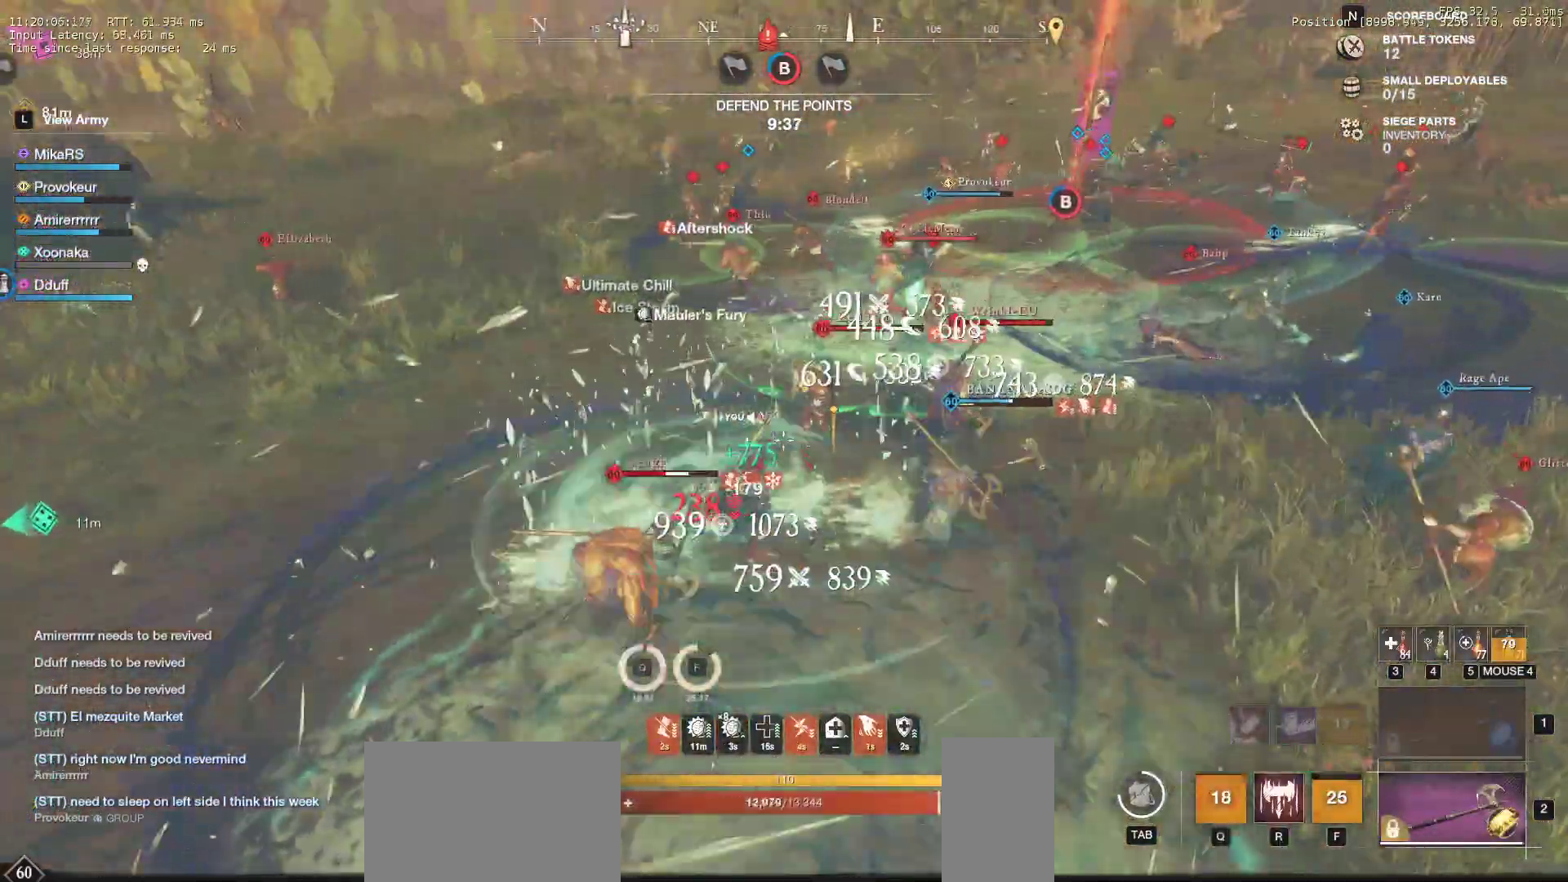
{"keys": ["s"], "mouse": [], "events": [[50, "shift", "up"], [117, "shift", "down"], [233, "d", "up"], [250, "shift", "up"]]}
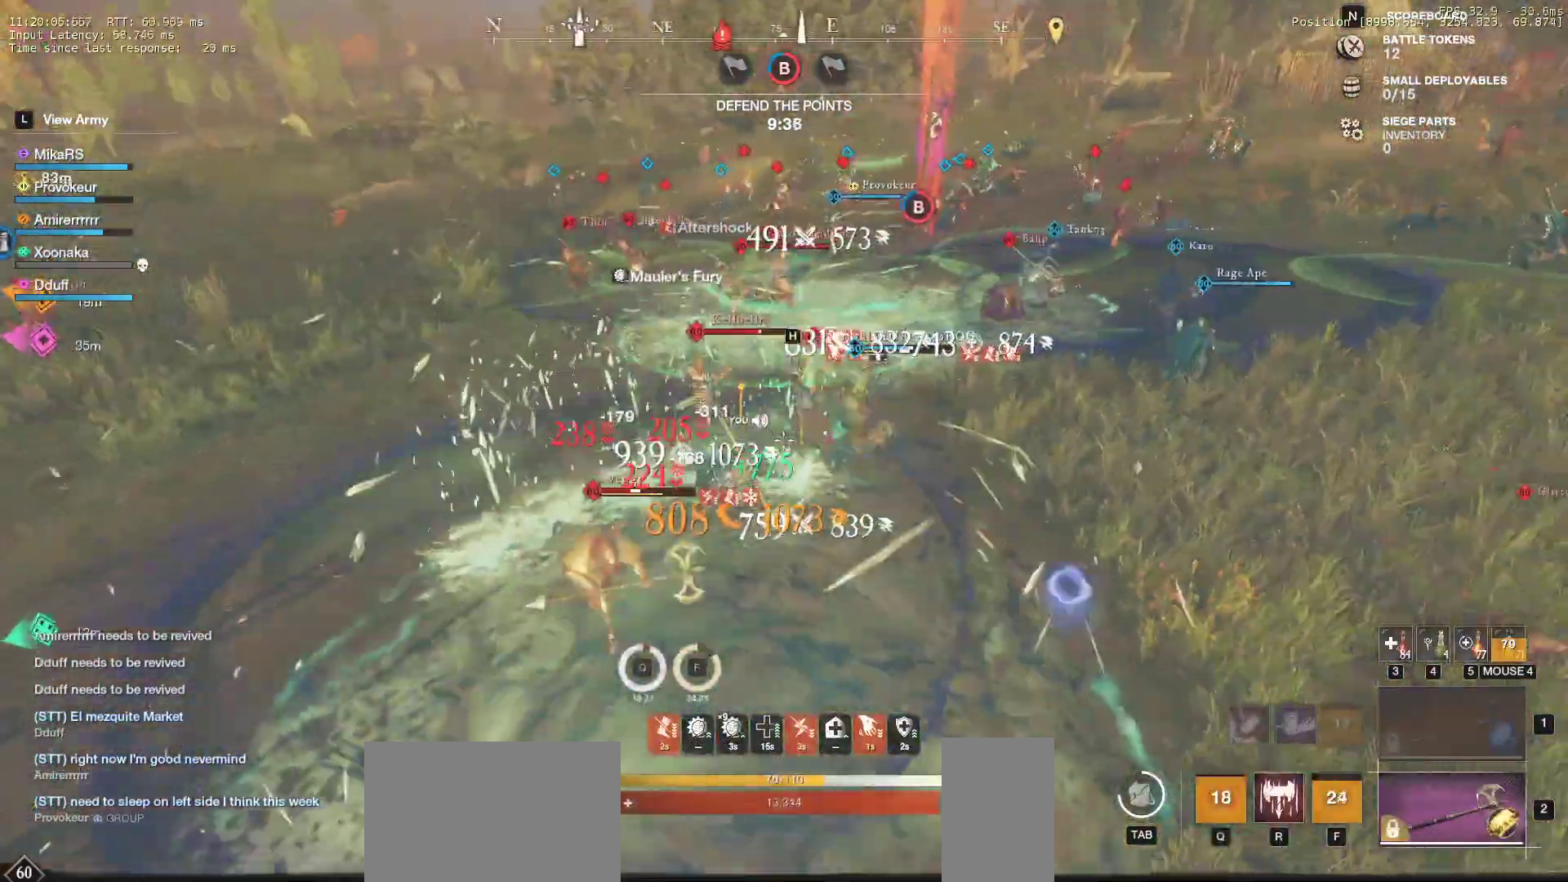
{"keys": ["r", "s"], "mouse": [], "events": [[83, "a", "down"], [83, "shift", "down"], [133, "a", "up"], [250, "shift", "up"], [350, "r", "down"], [450, "r", "up"], [500, "r", "down"]]}
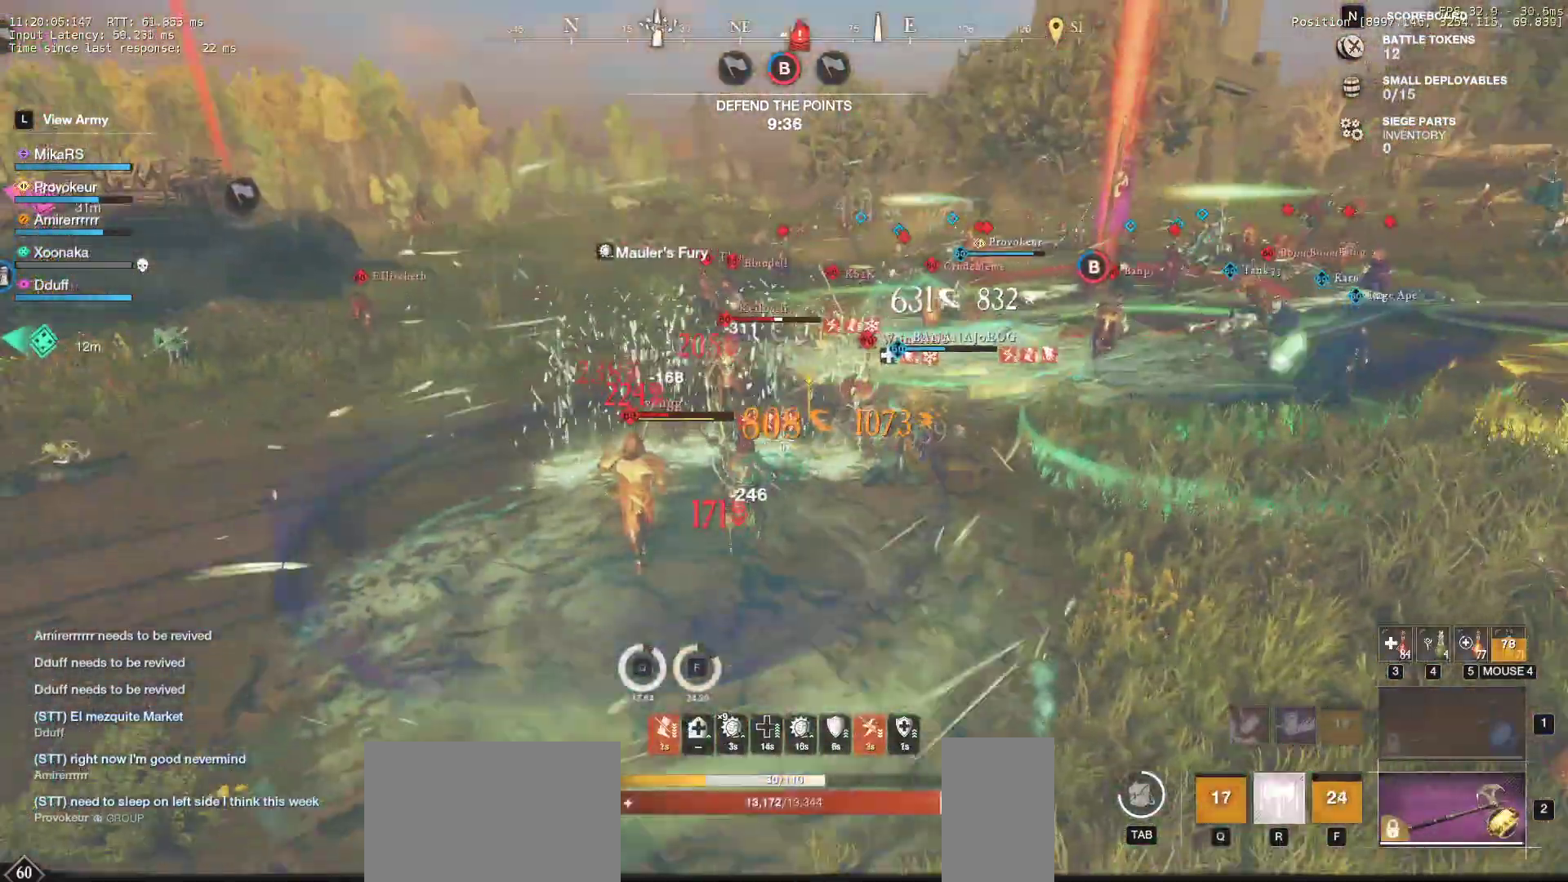
{"keys": ["a", "w"], "mouse": ["left"], "events": [[83, "a", "down"], [100, "r", "up"], [217, "mouse_left", "down"], [233, "s", "up"], [317, "mouse_left", "up"], [317, "w", "down"], [400, "mouse_left", "down"]]}
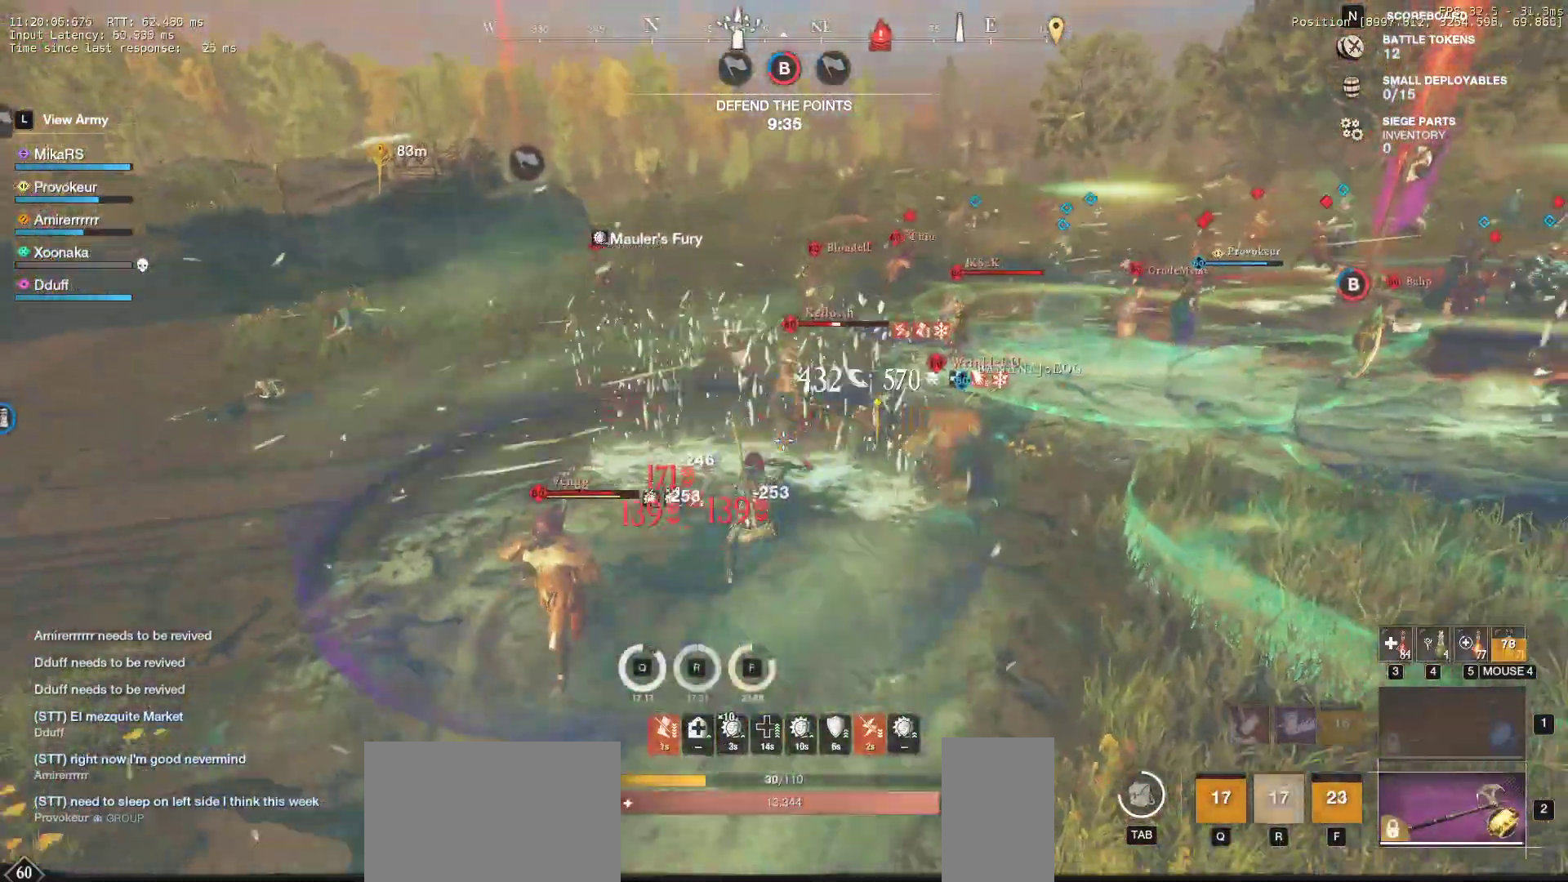
{"keys": ["w"], "mouse": ["left"], "events": [[17, "mouse_left", "up"], [100, "mouse_left", "down"], [167, "a", "up"], [217, "mouse_left", "up"], [283, "mouse_left", "down"], [400, "mouse_left", "up"], [450, "mouse_left", "down"]]}
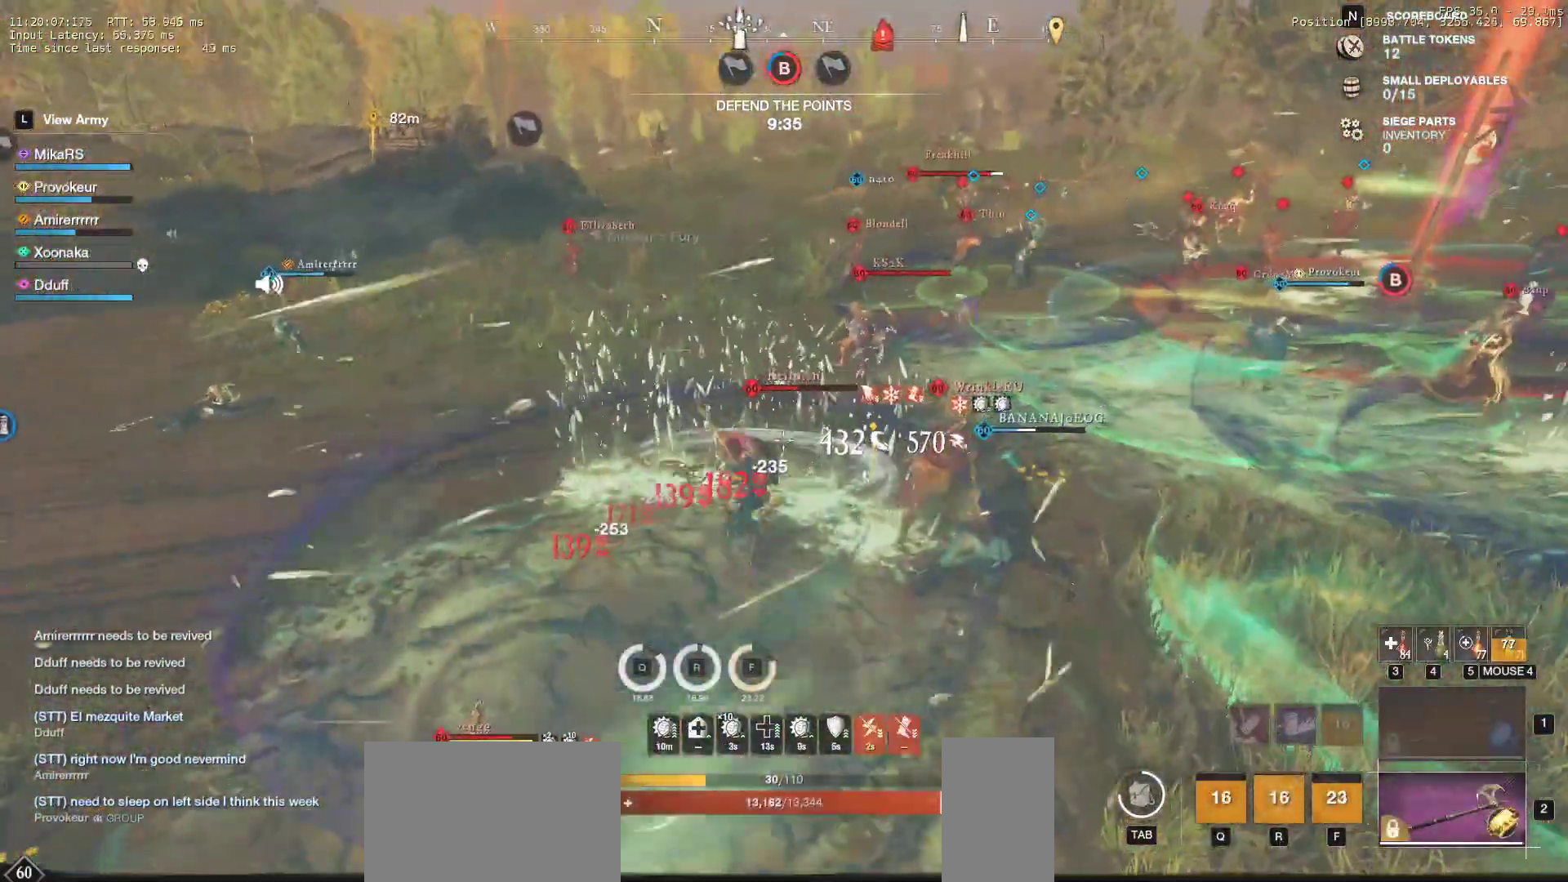
{"keys": ["w"], "mouse": [], "events": [[67, "mouse_left", "up"], [133, "mouse_left", "down"], [233, "mouse_left", "up"], [317, "mouse_left", "down"], [417, "mouse_left", "up"]]}
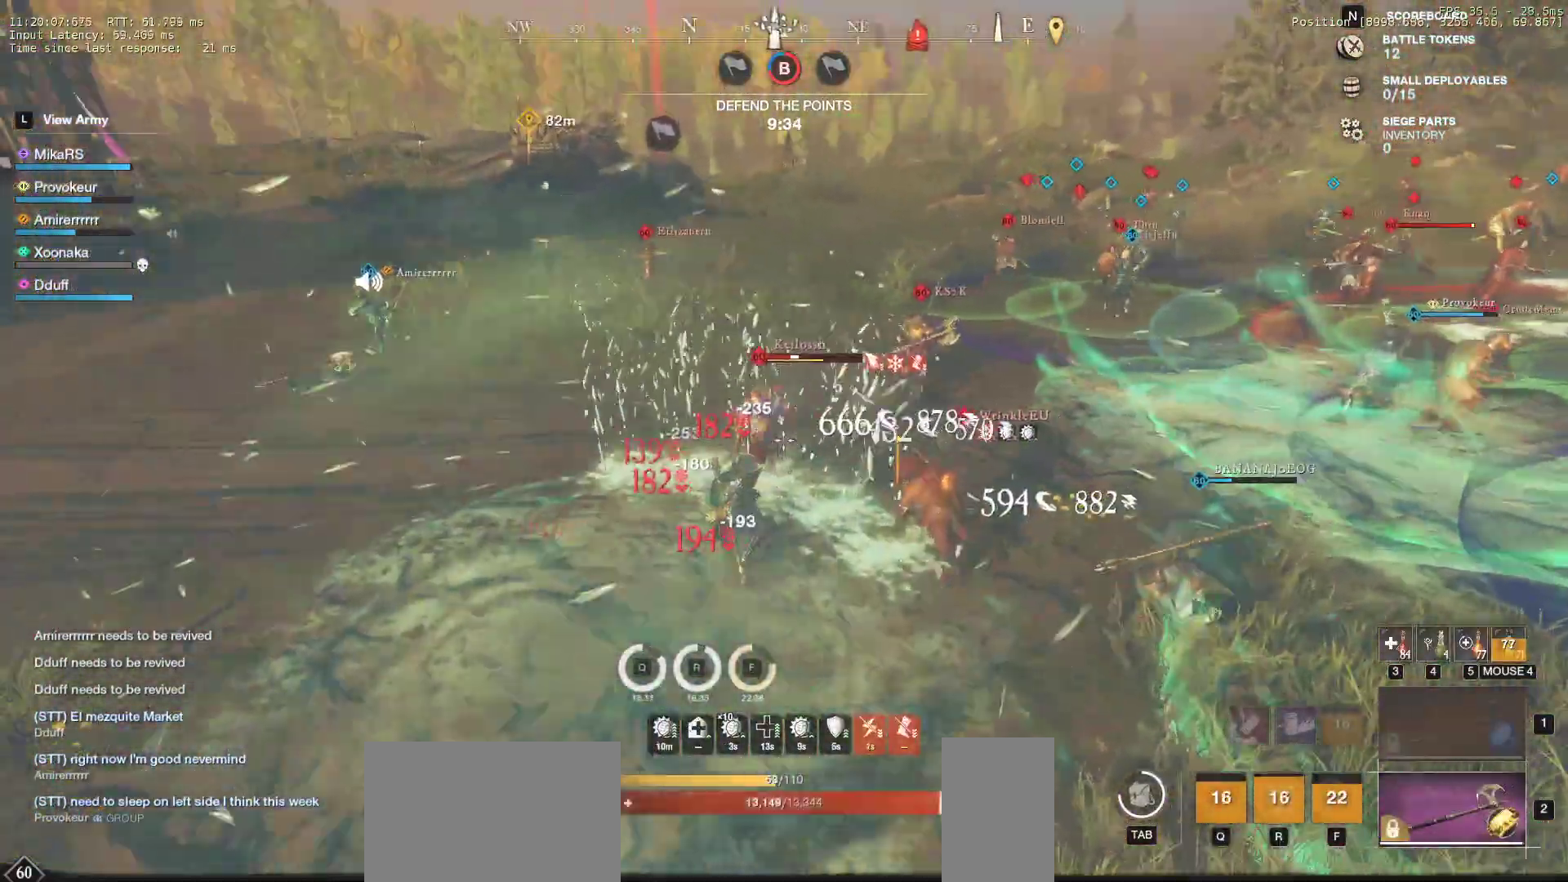
{"keys": ["shift", "w"], "mouse": [], "events": [[17, "mouse_left", "down"], [117, "mouse_left", "up"], [183, "mouse_left", "down"], [300, "mouse_left", "up"], [350, "mouse_left", "down"], [450, "mouse_left", "up"], [500, "shift", "down"]]}
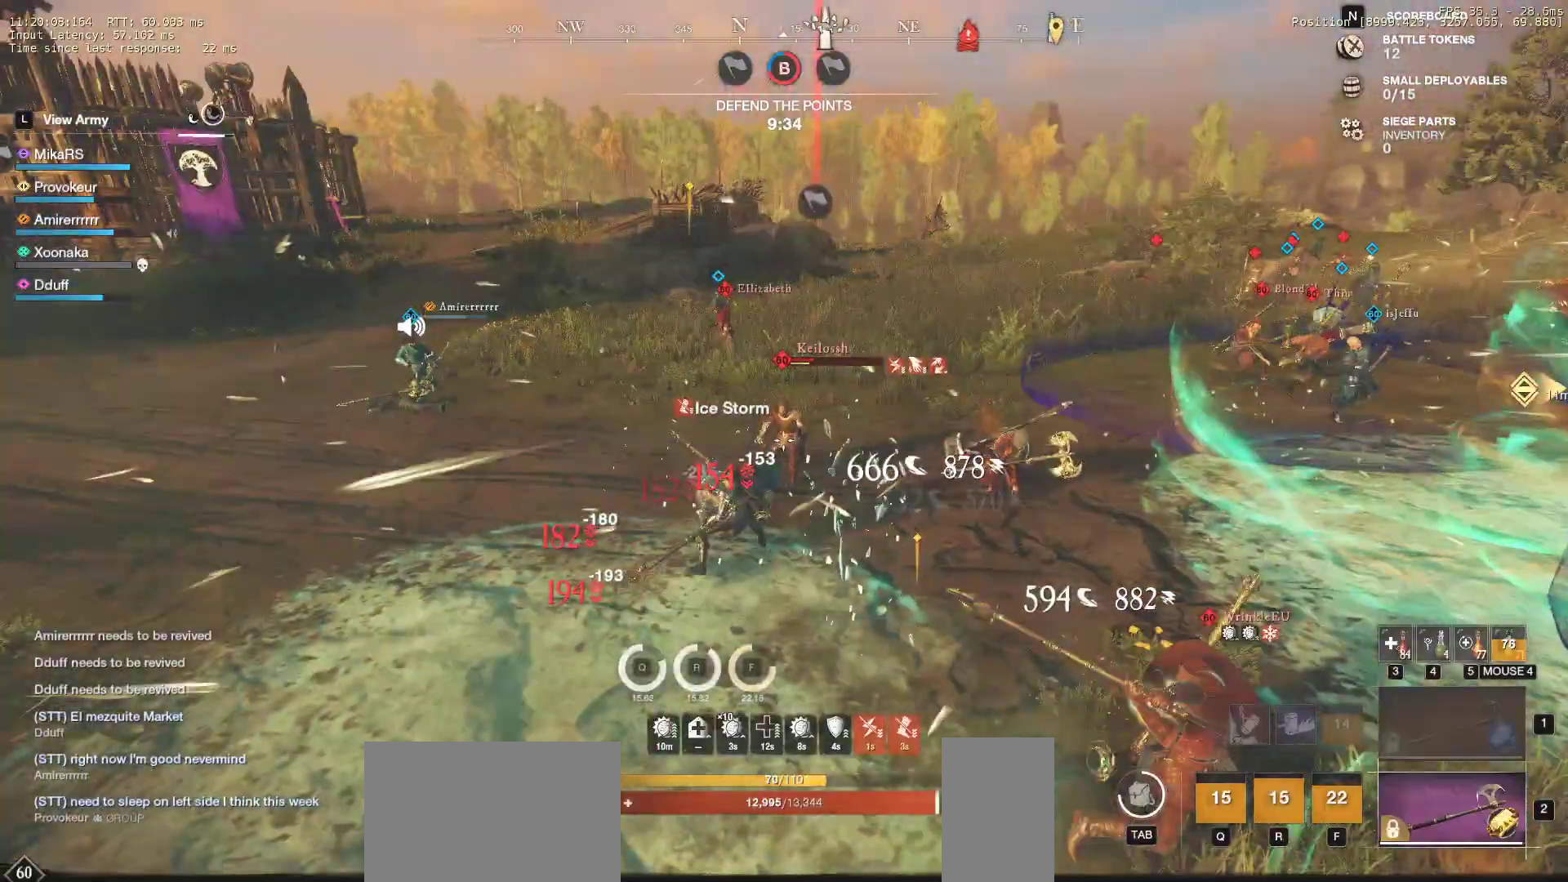
{"keys": ["q", "w"], "mouse": [], "events": [[133, "shift", "up"], [383, "q", "down"]]}
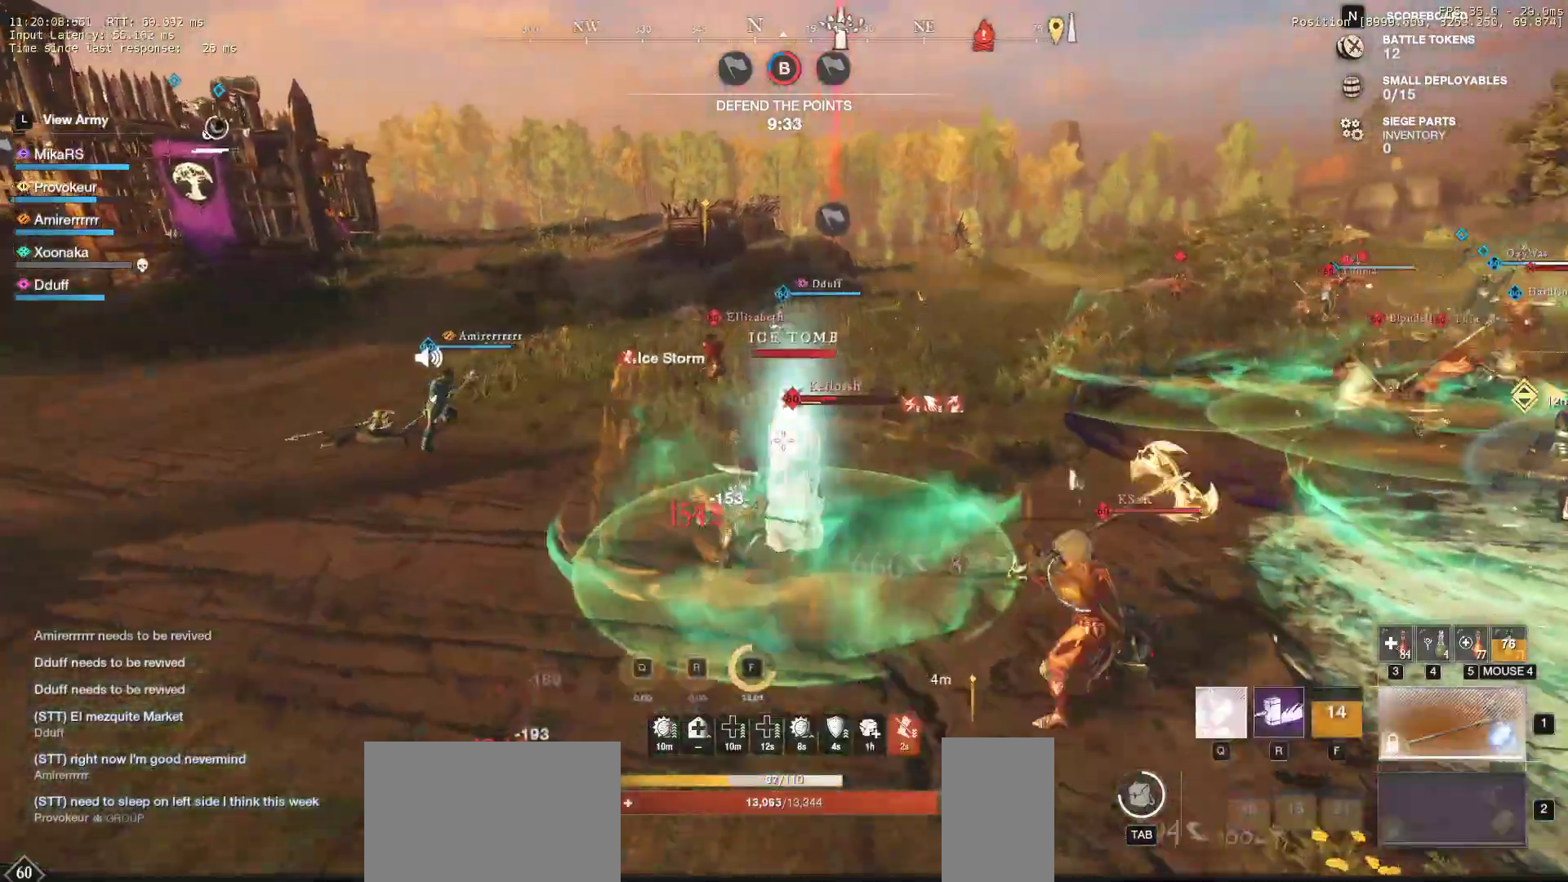
{"keys": ["a", "w"], "mouse": [], "events": [[50, "q", "up"], [250, "a", "down"]]}
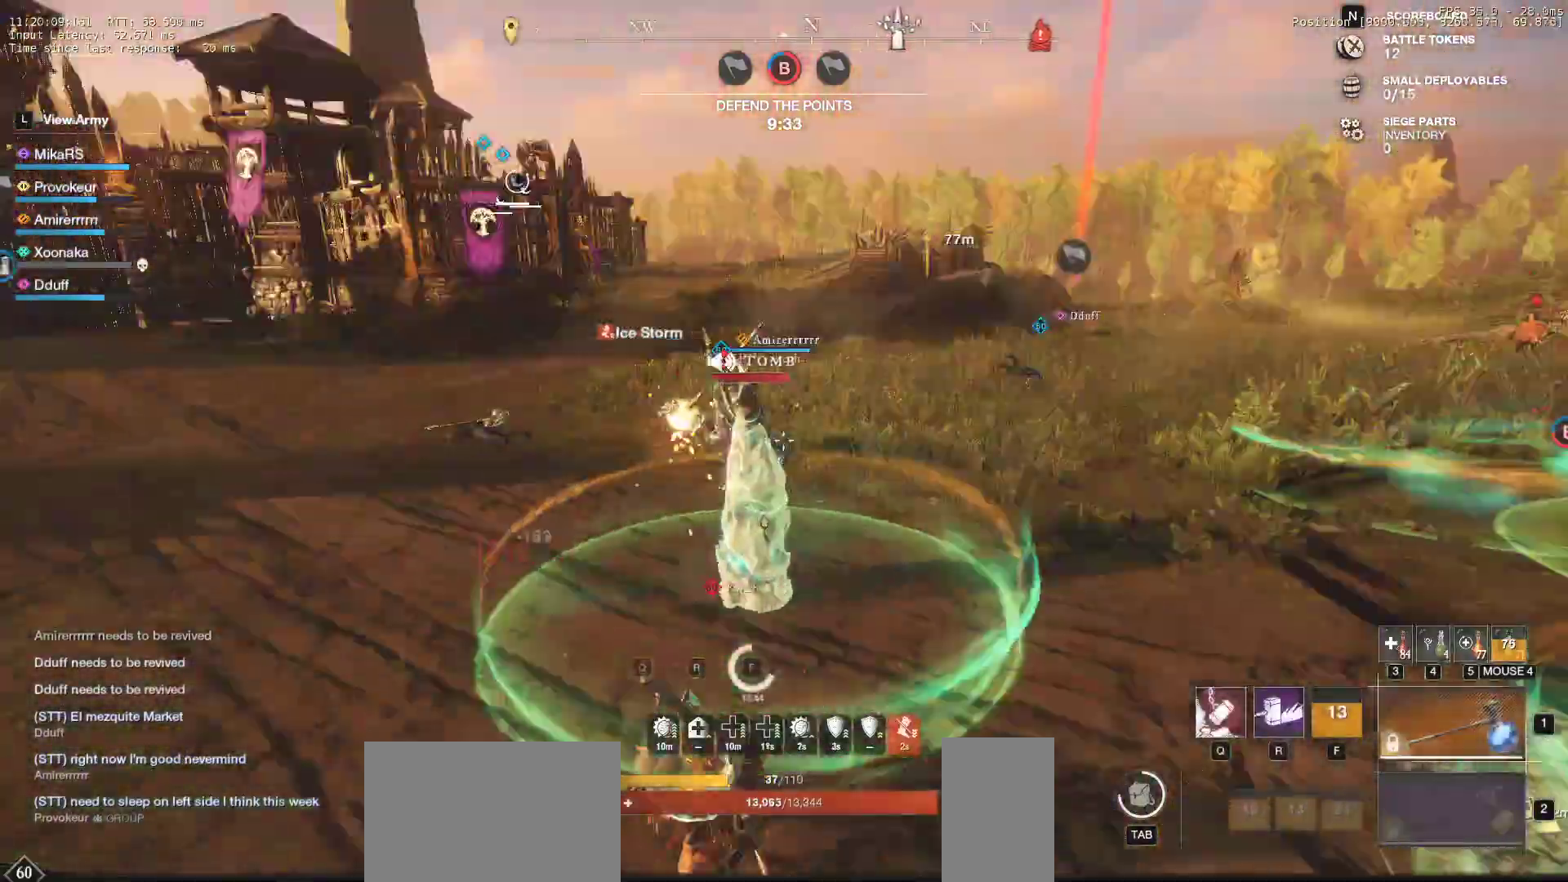
{"keys": ["shift", "w"], "mouse": [], "events": [[133, "a", "up"], [483, "shift", "down"]]}
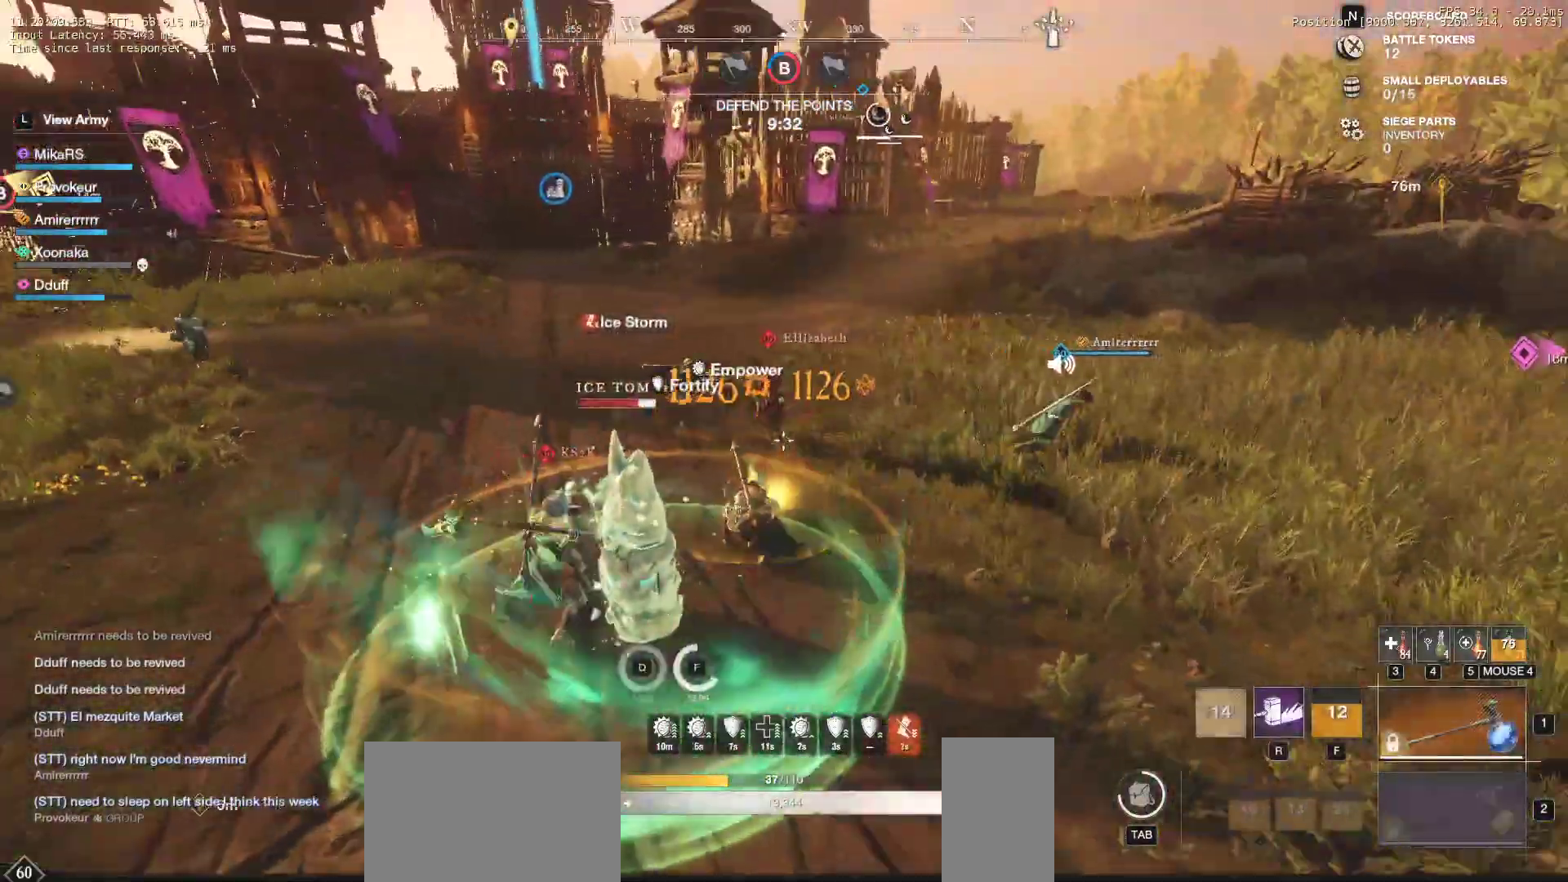
{"keys": ["w"], "mouse": ["left"], "events": [[133, "shift", "up"], [233, "mouse_left", "down"]]}
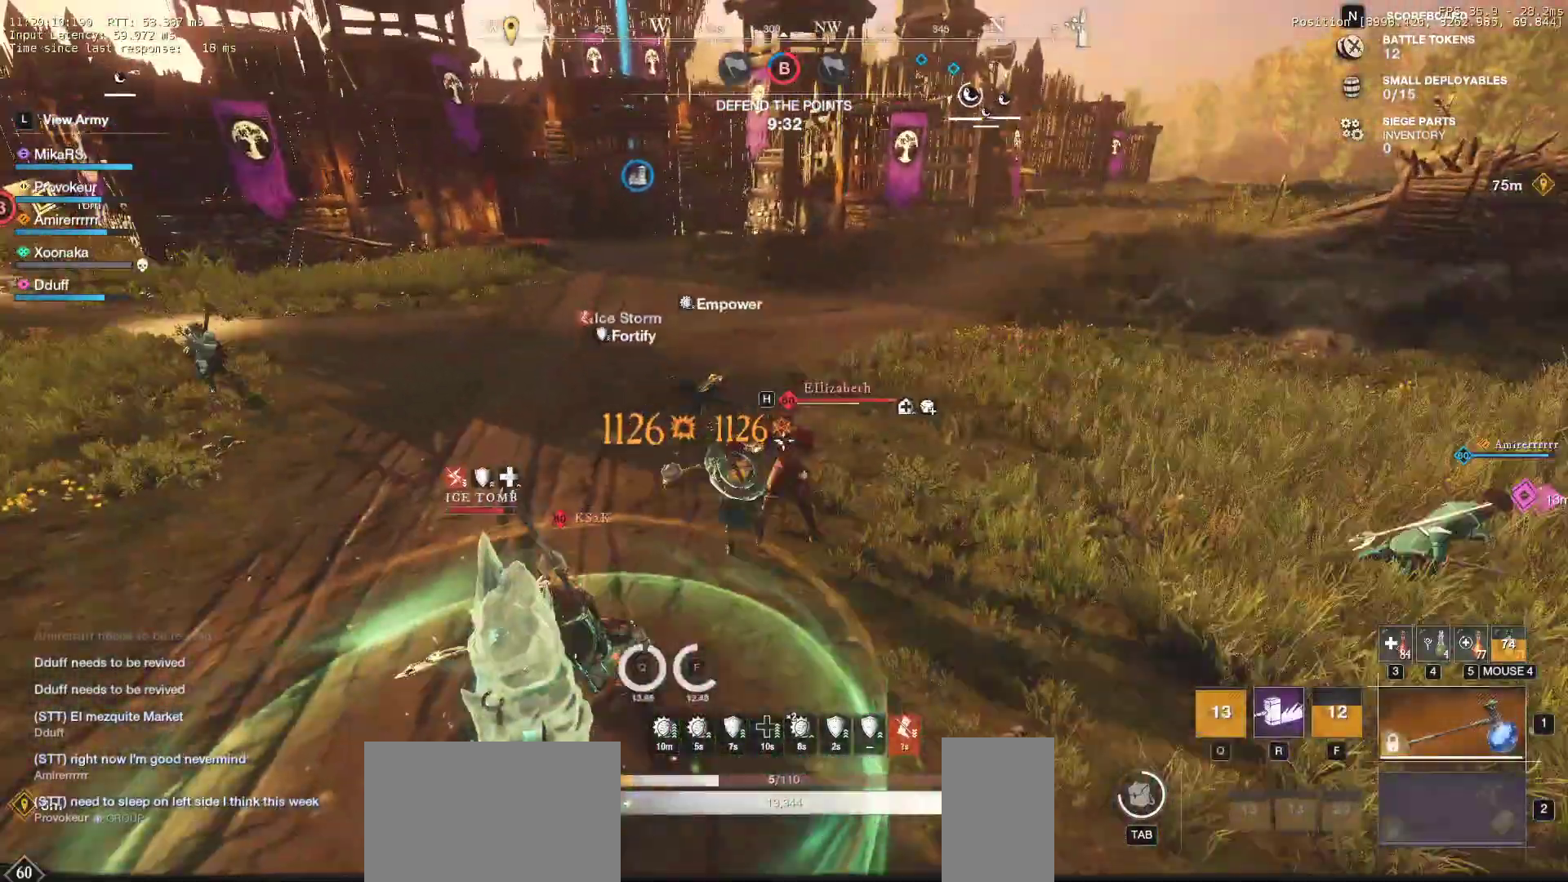
{"keys": ["w"], "mouse": [], "events": [[50, "mouse_left", "up"]]}
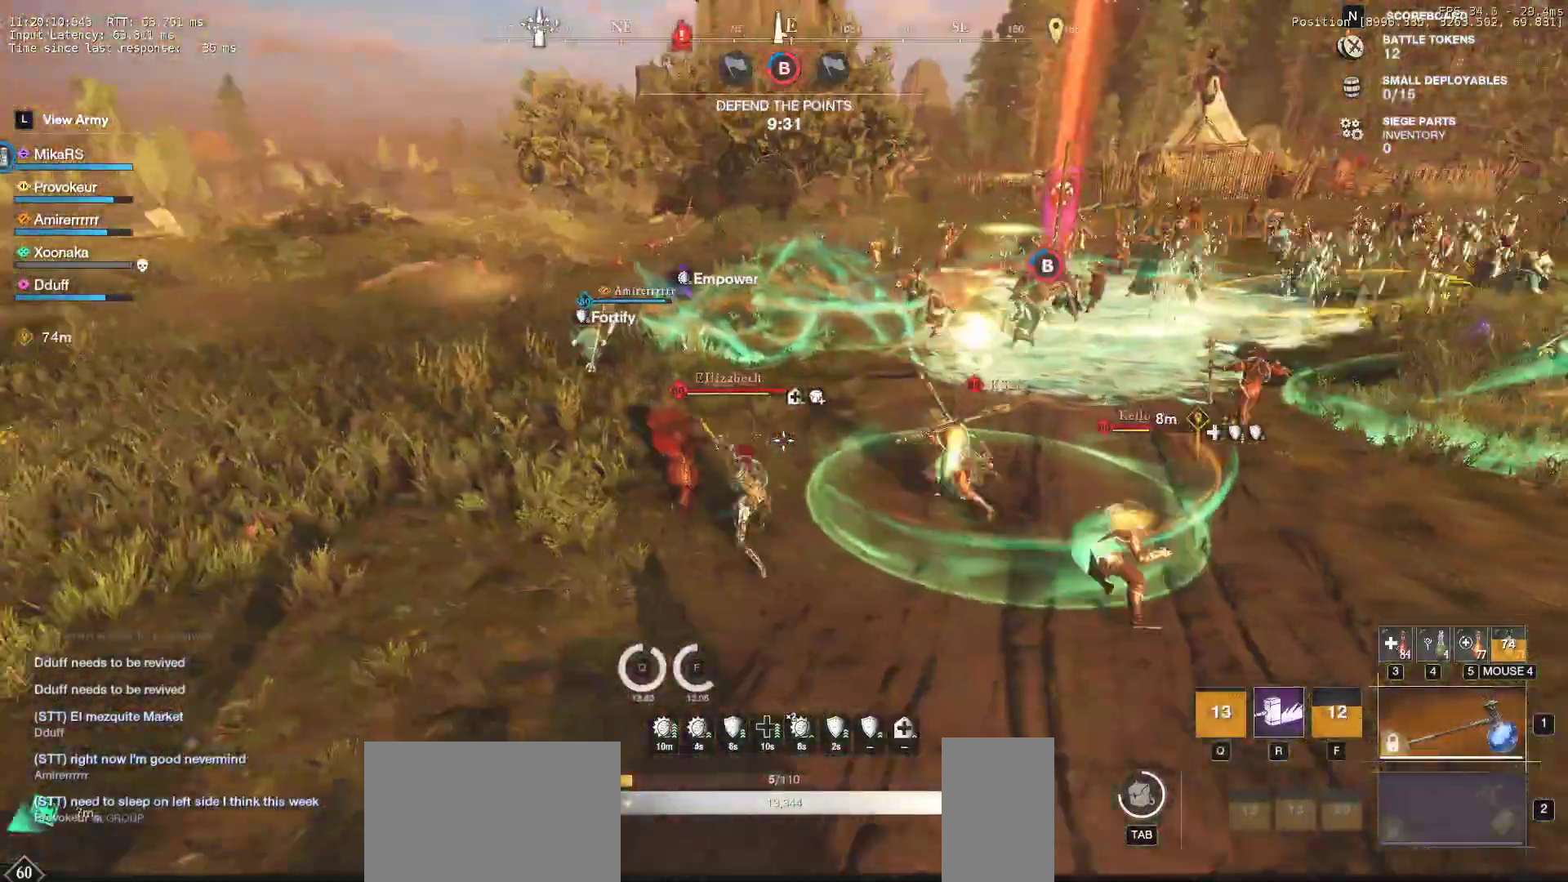
{"keys": ["a", "shift", "w"], "mouse": [], "events": [[217, "a", "down"], [233, "shift", "down"], [383, "shift", "up"], [450, "shift", "down"]]}
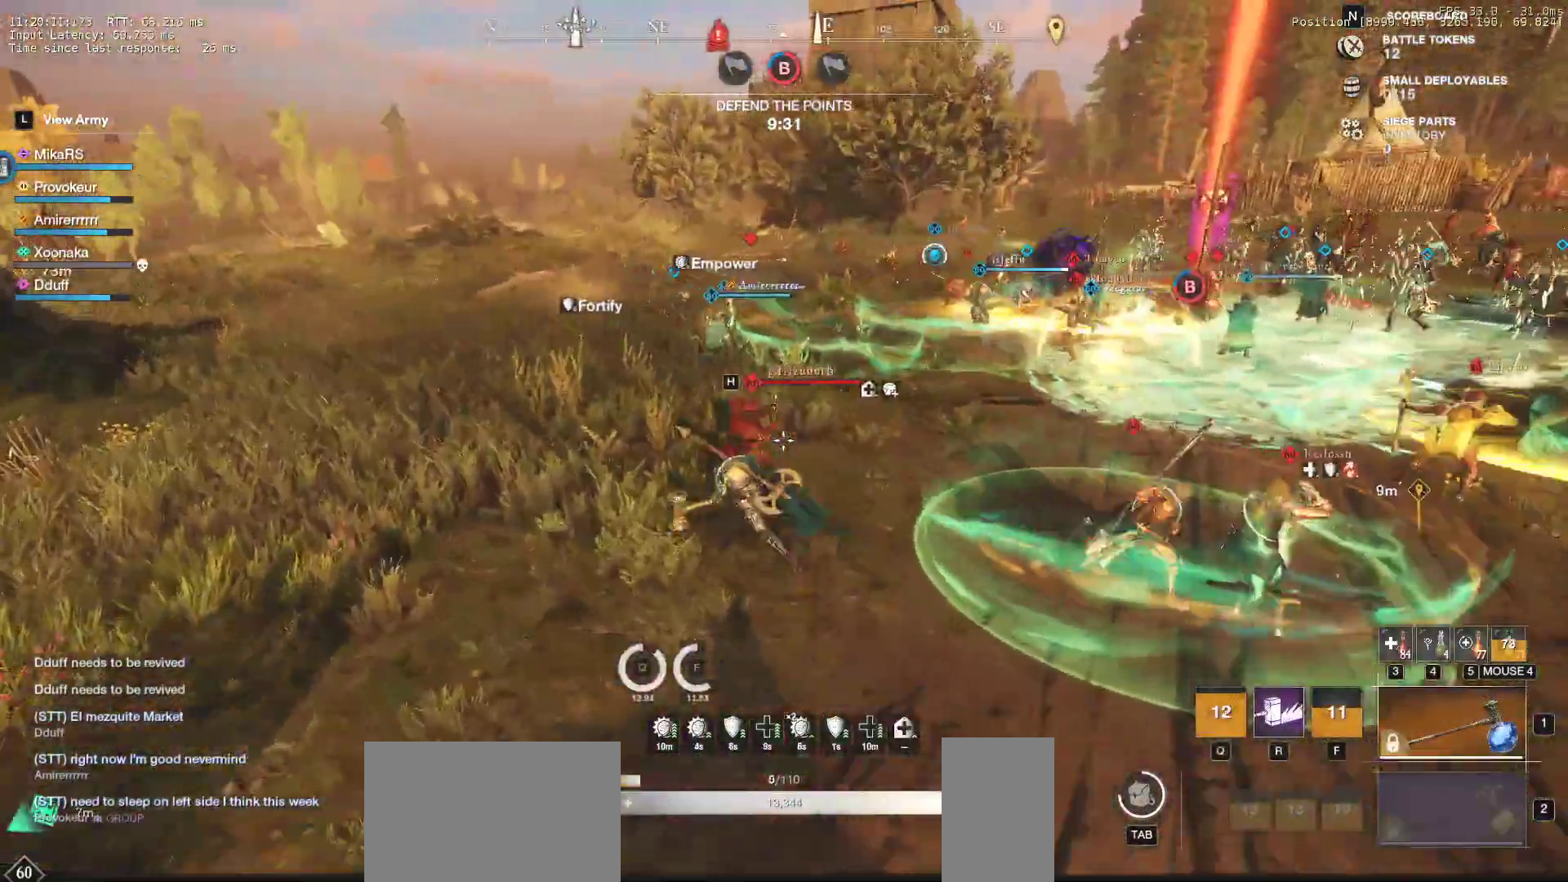
{"keys": ["w"], "mouse": [], "events": [[67, "mouse_left", "down"], [83, "shift", "up"], [200, "a", "up"], [433, "mouse_left", "up"]]}
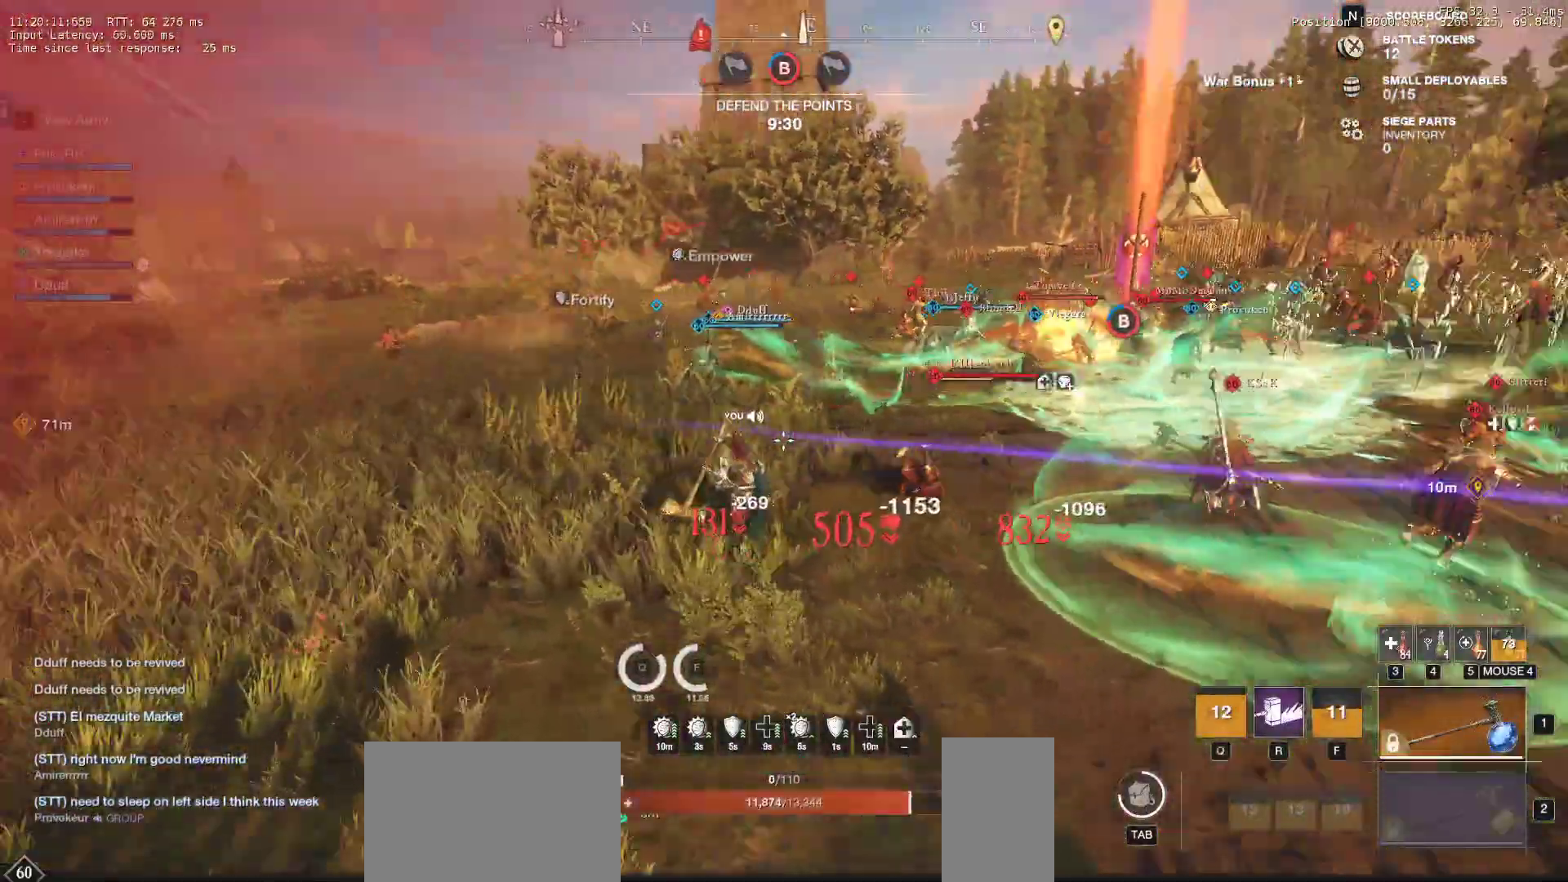
{"keys": ["a", "r", "w"], "mouse": [], "events": [[433, "r", "down"], [500, "a", "down"]]}
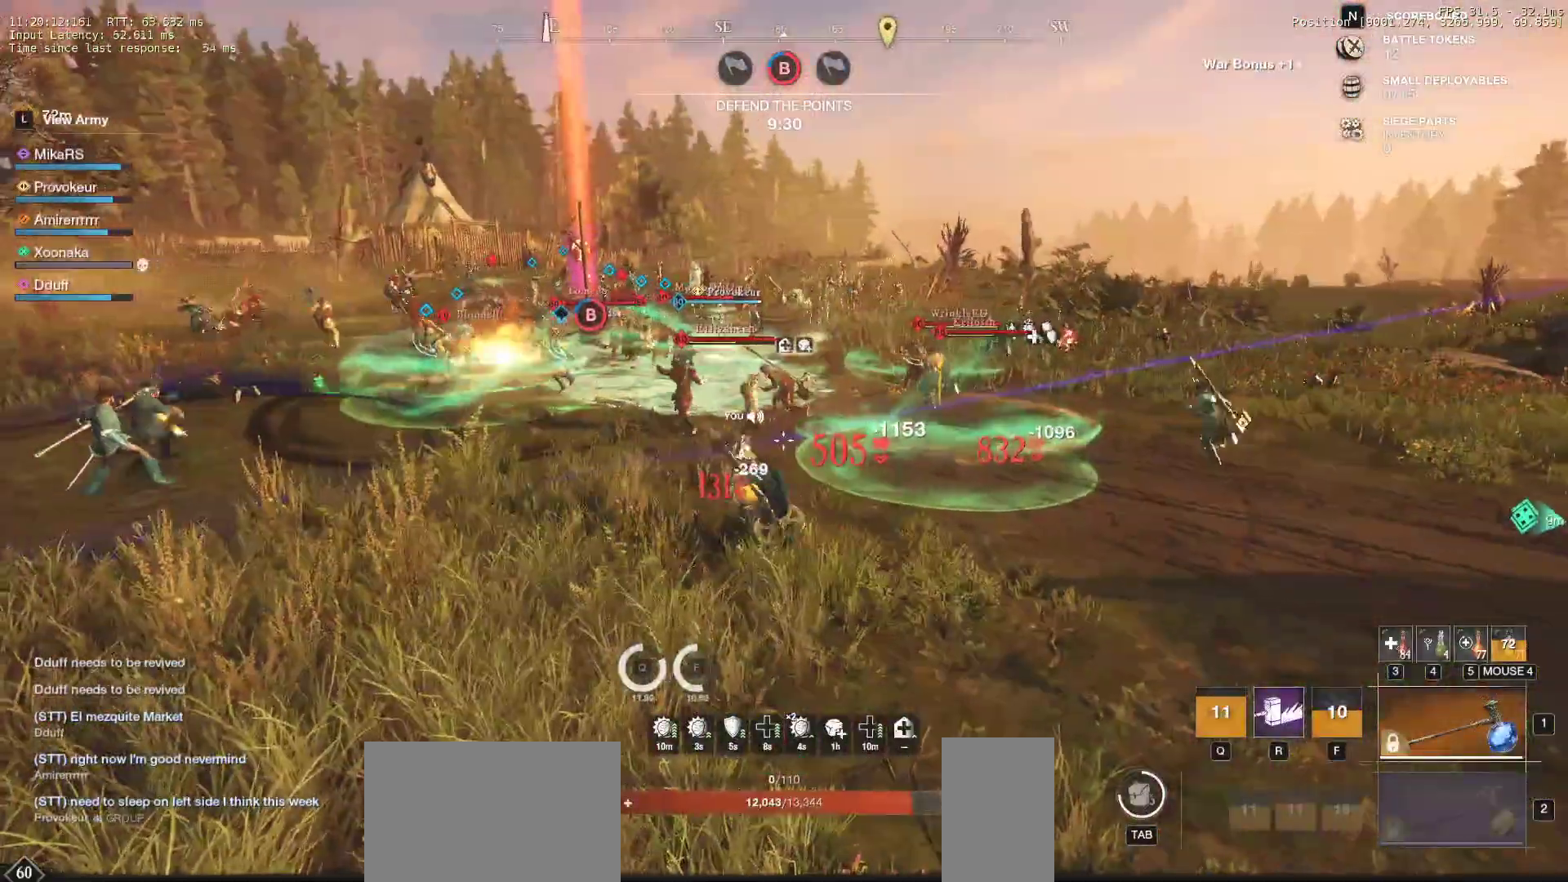
{"keys": ["w"], "mouse": [], "events": [[33, "r", "up"], [100, "r", "down"], [200, "r", "up"], [233, "a", "up"]]}
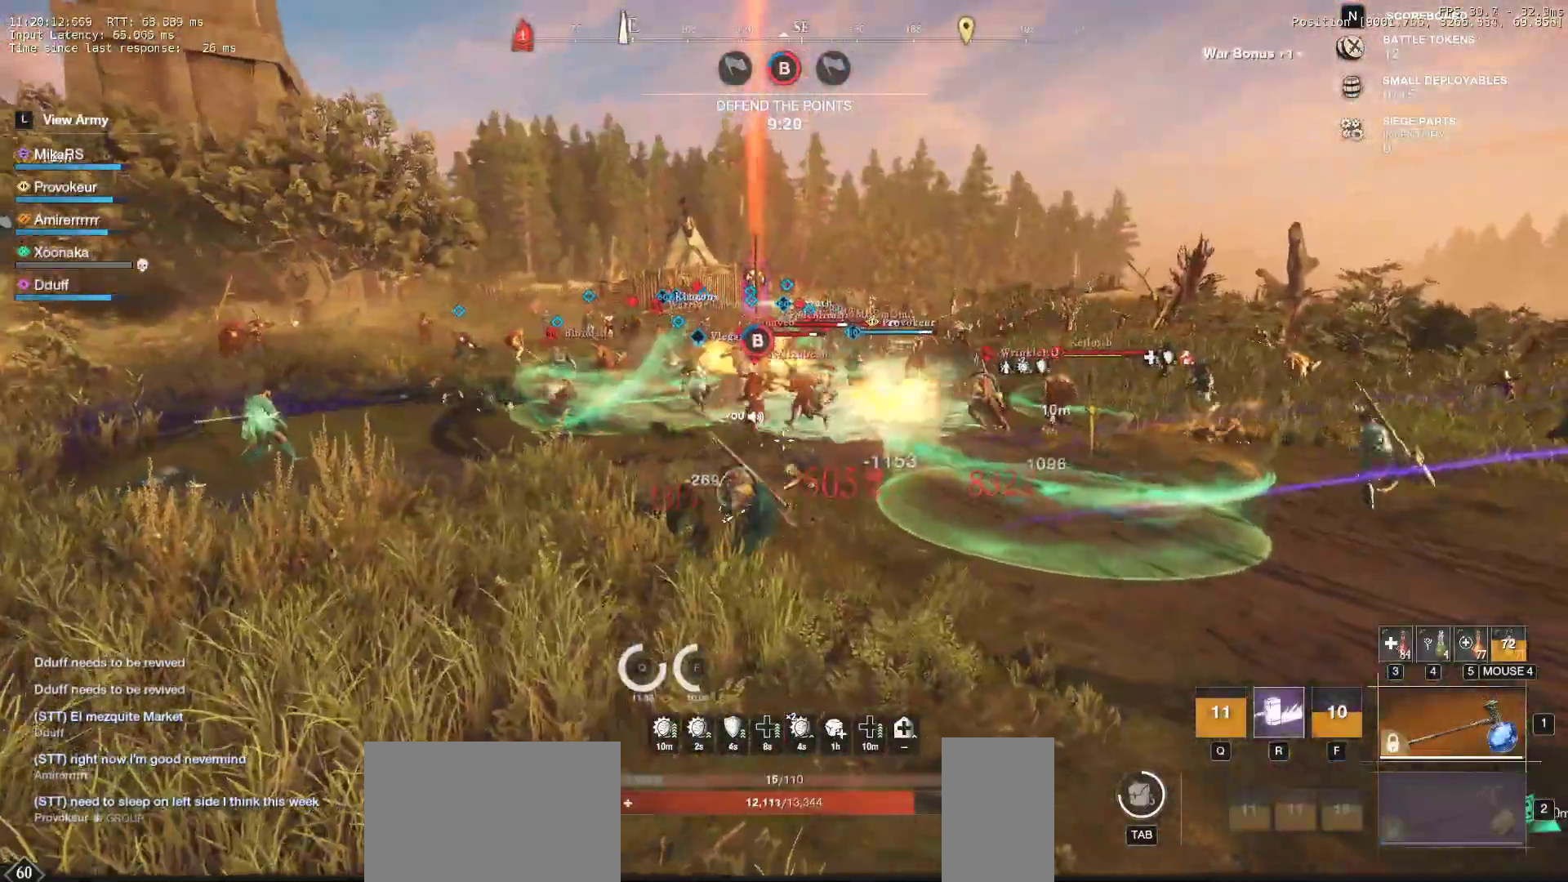
{"keys": ["a", "w"], "mouse": [], "events": [[500, "a", "down"]]}
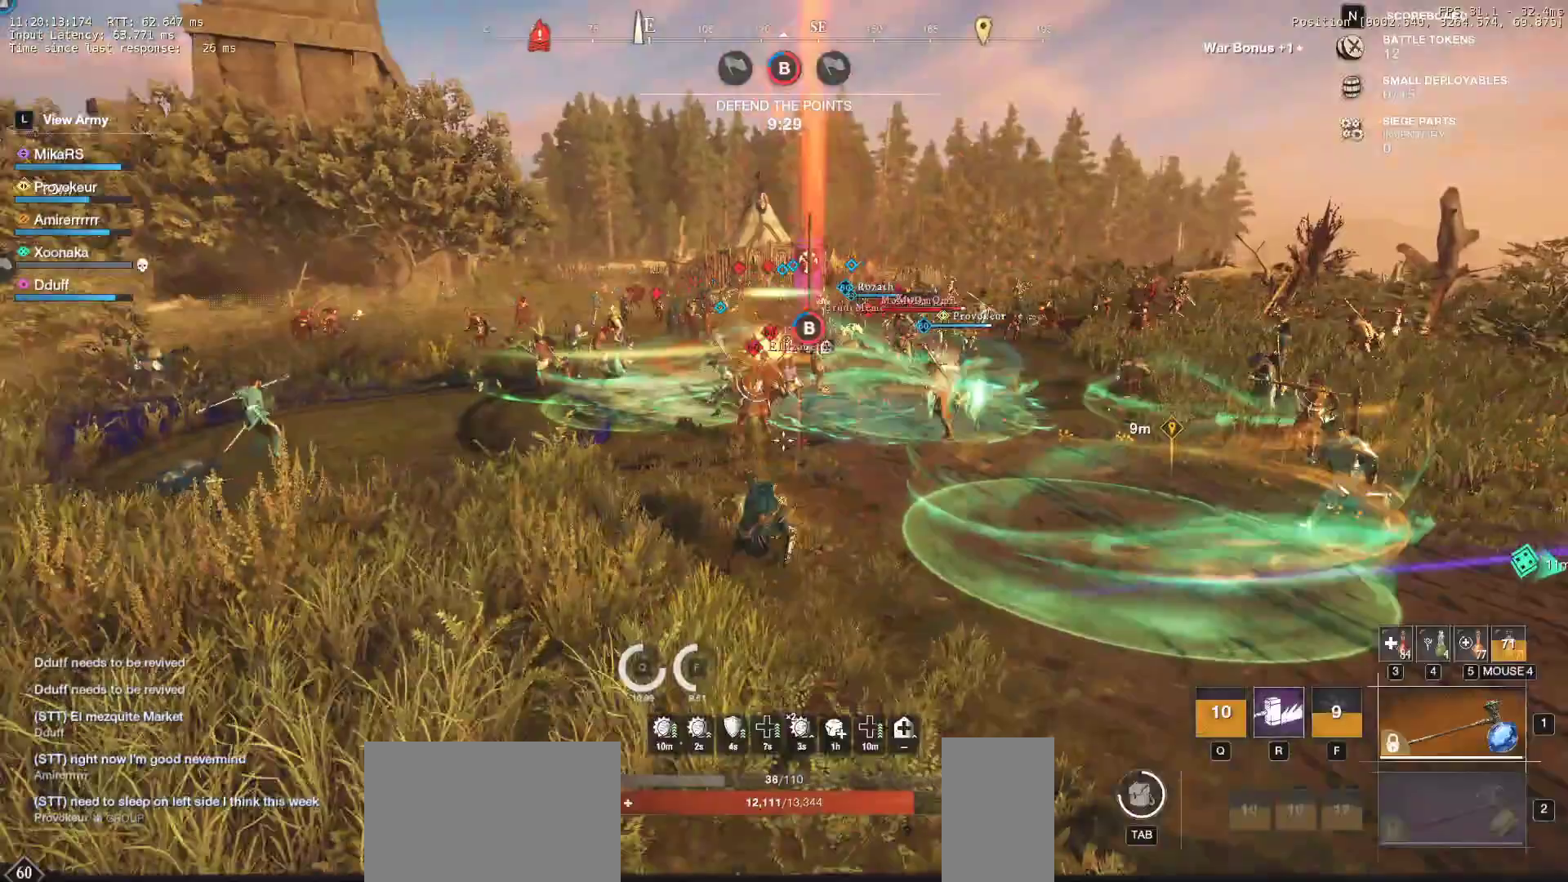
{"keys": ["a", "w"], "mouse": [], "events": []}
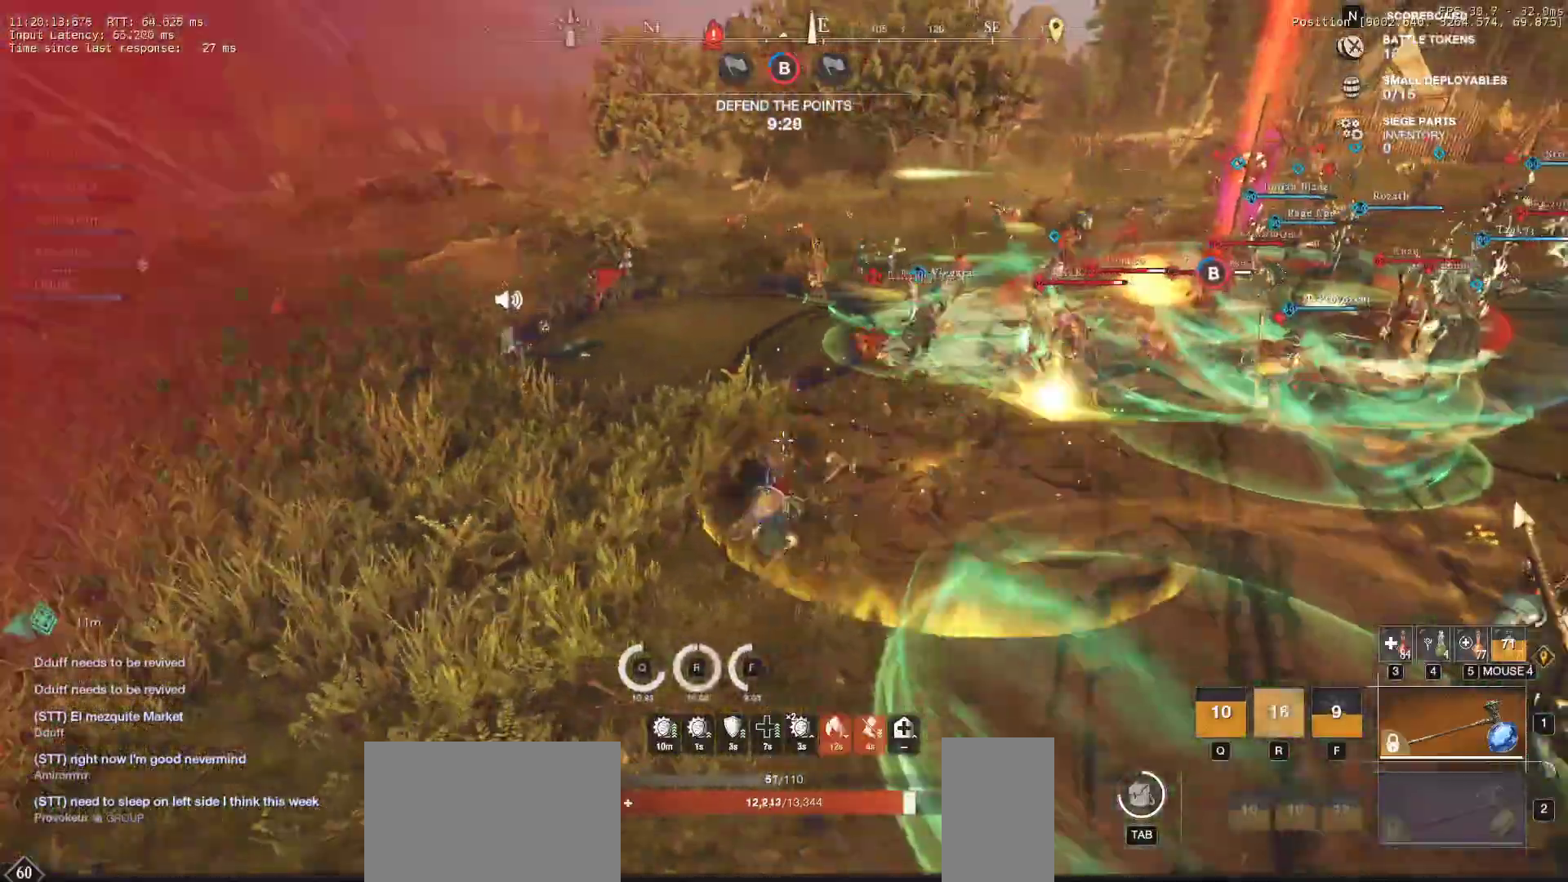
{"keys": ["a", "w"], "mouse": [], "events": []}
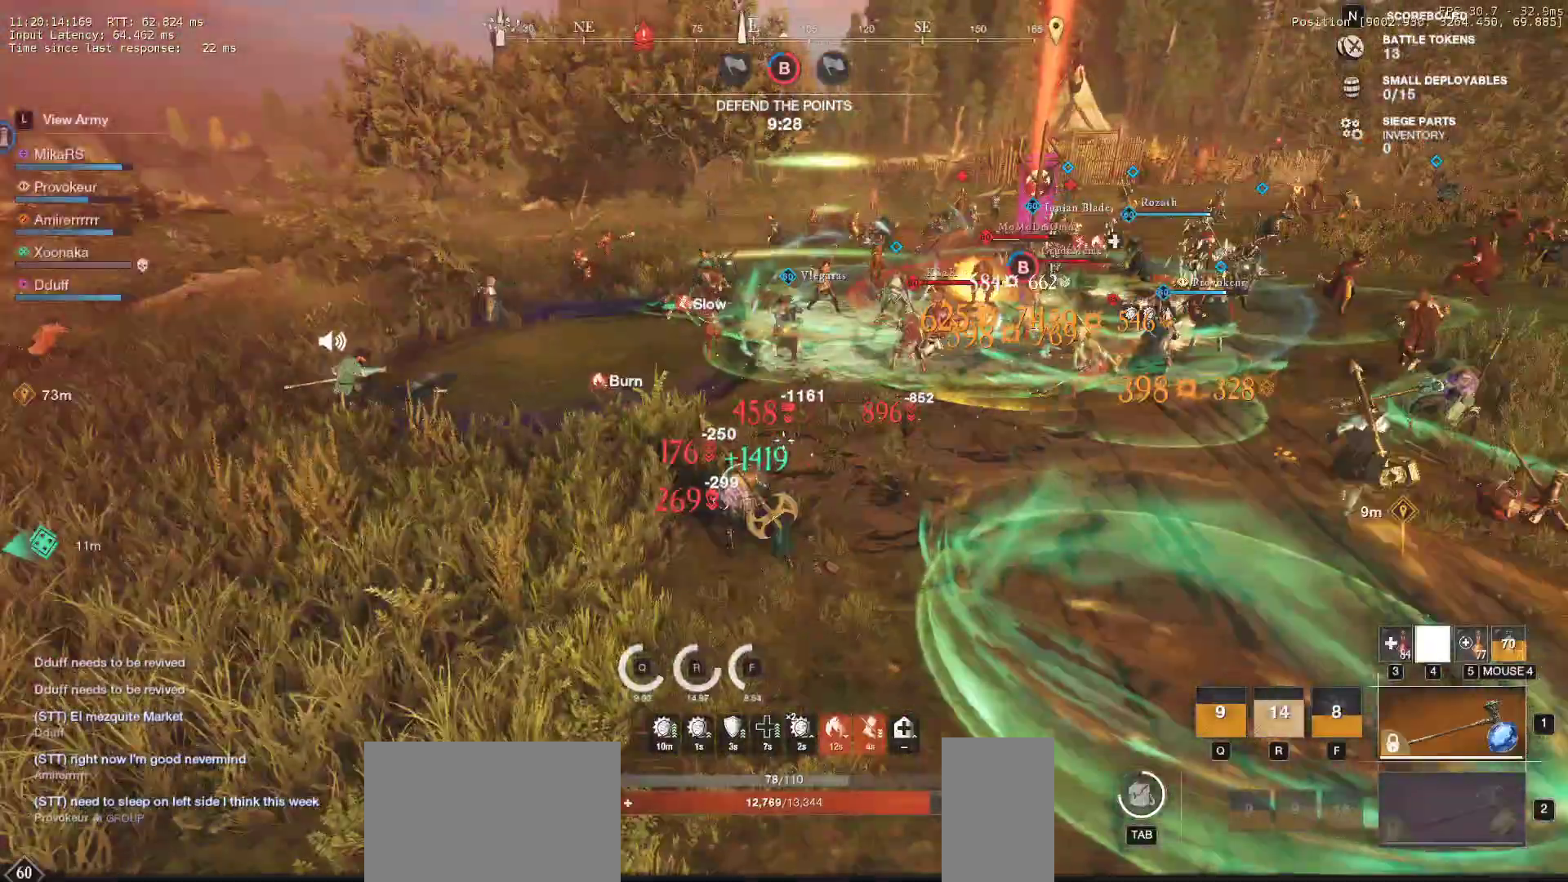
{"keys": ["a", "w"], "mouse": [], "events": []}
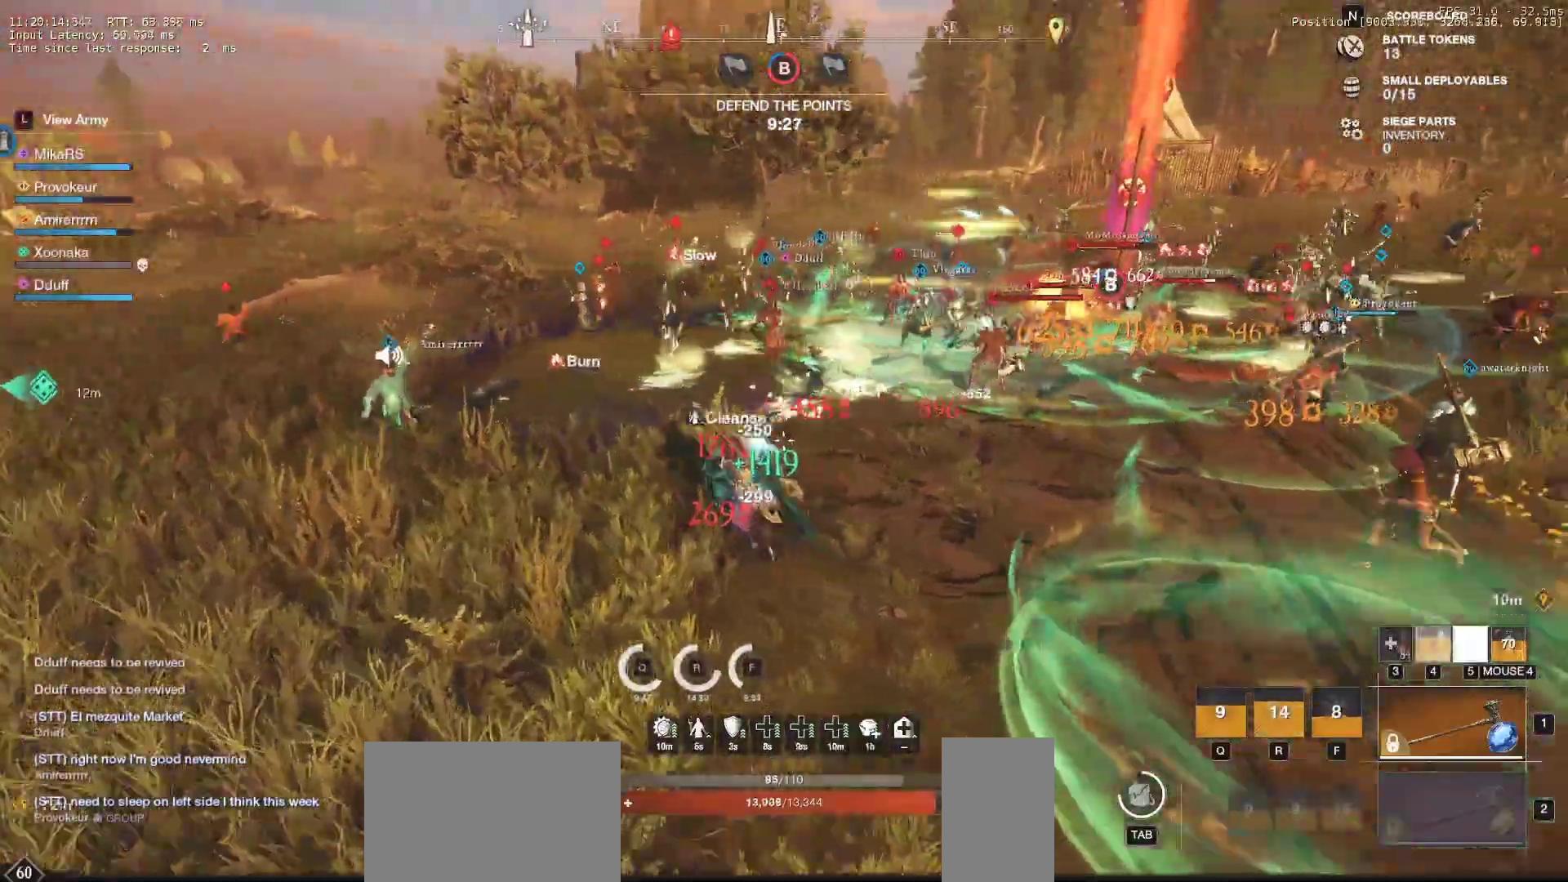
{"keys": ["a", "w"], "mouse": [], "events": []}
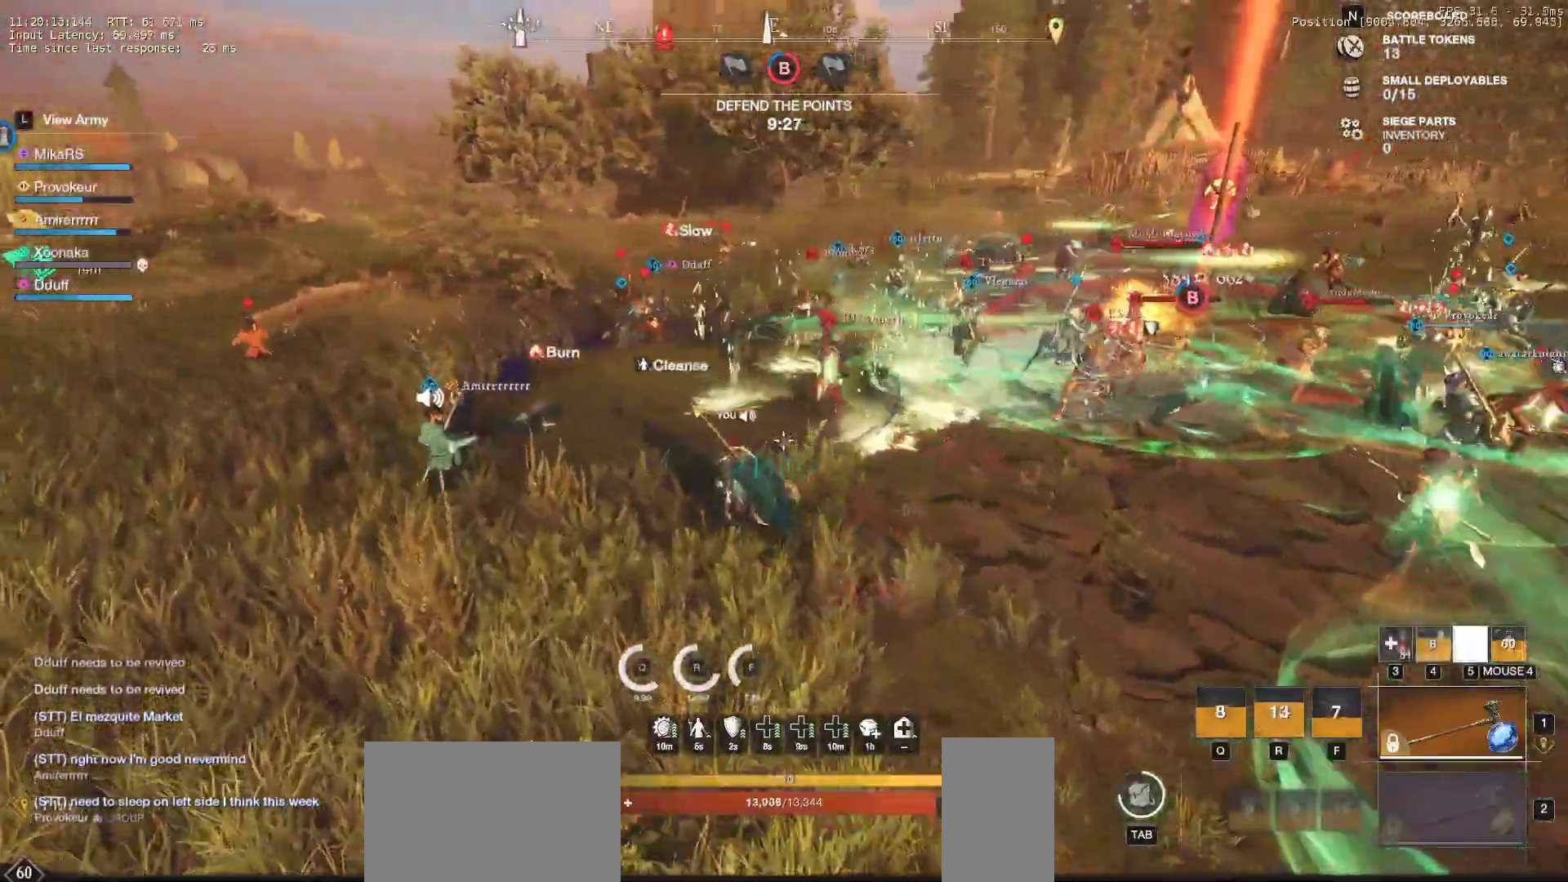
{"keys": ["a", "w"], "mouse": [], "events": []}